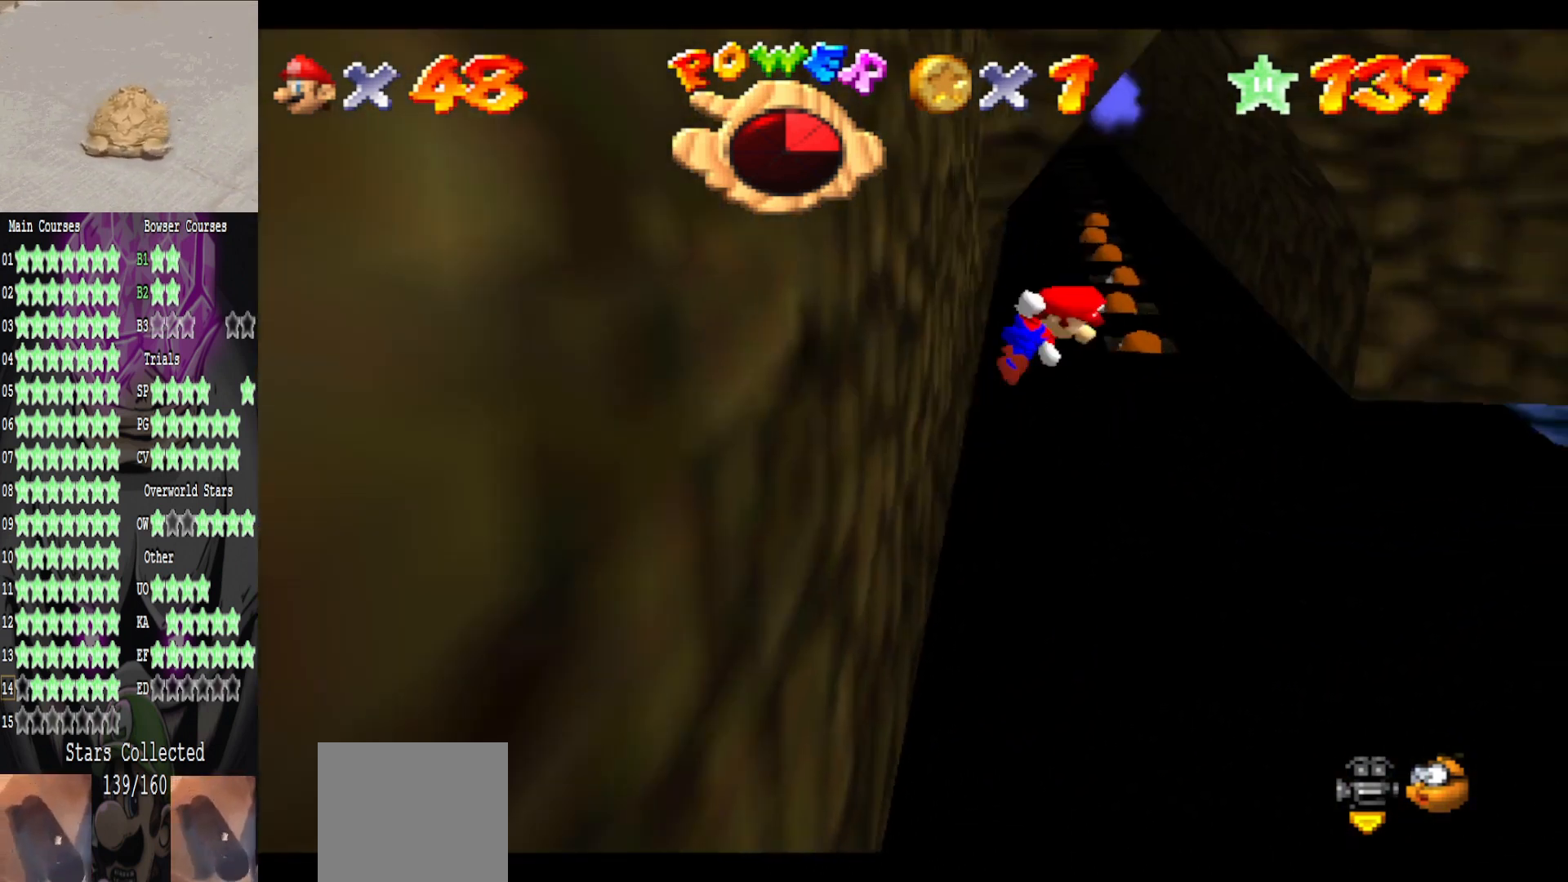
Gameplay with a controller (Xbox layout); each line is a JSON object with the inputs held at the frame after it. "events" lists button and stick changes between this image and that frame as [ms after this image, input, new state], when the widget could be followed in between.
{"buttons": [], "left_stick": "up-right", "right_stick": "center", "events": [[40, "B", "down"], [120, "A", "up"], [200, "B", "up"]]}
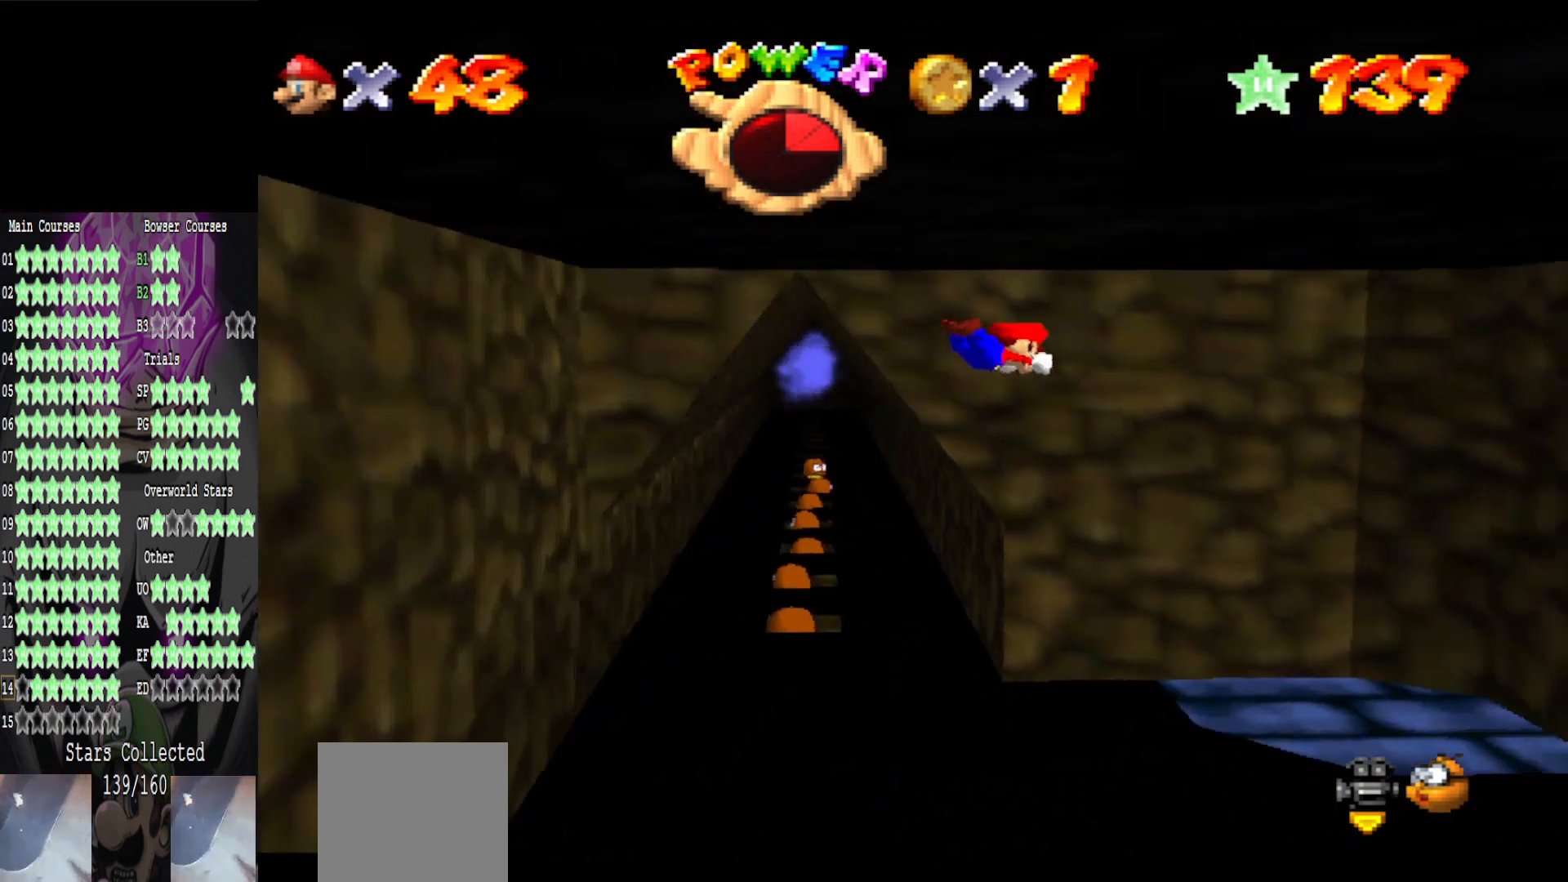
{"buttons": [], "left_stick": "left", "right_stick": "center", "events": [[80, "left_stick", "right"], [400, "left_stick", "up"], [480, "left_stick", "left"]]}
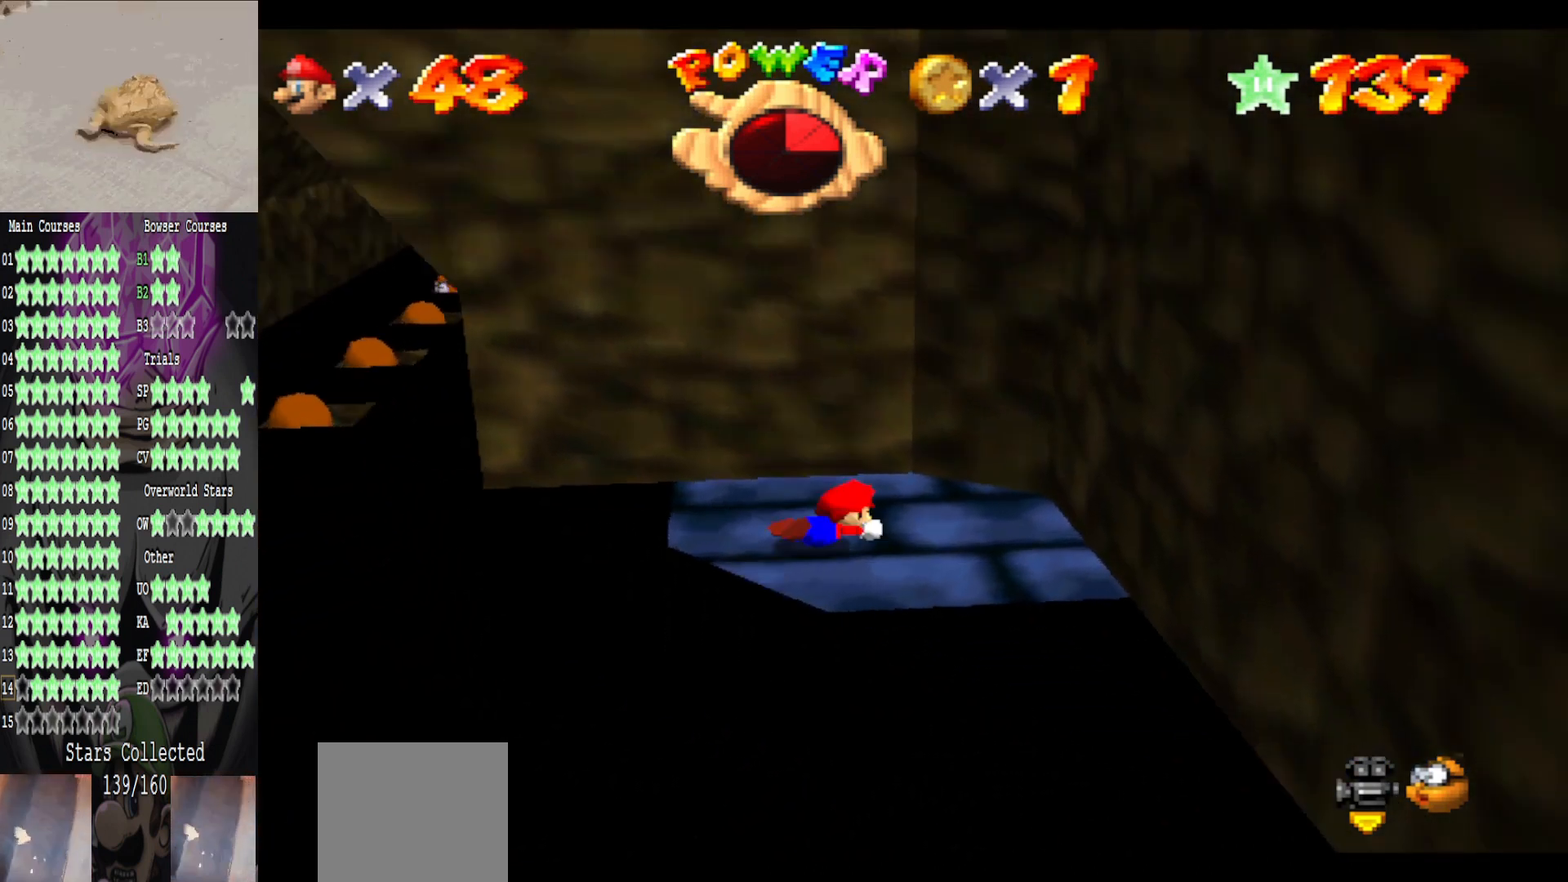
{"buttons": [], "left_stick": "down-left", "right_stick": "right", "events": [[40, "A", "down"], [40, "left_stick", "down-left"], [200, "A", "up"], [480, "right_stick", "right"]]}
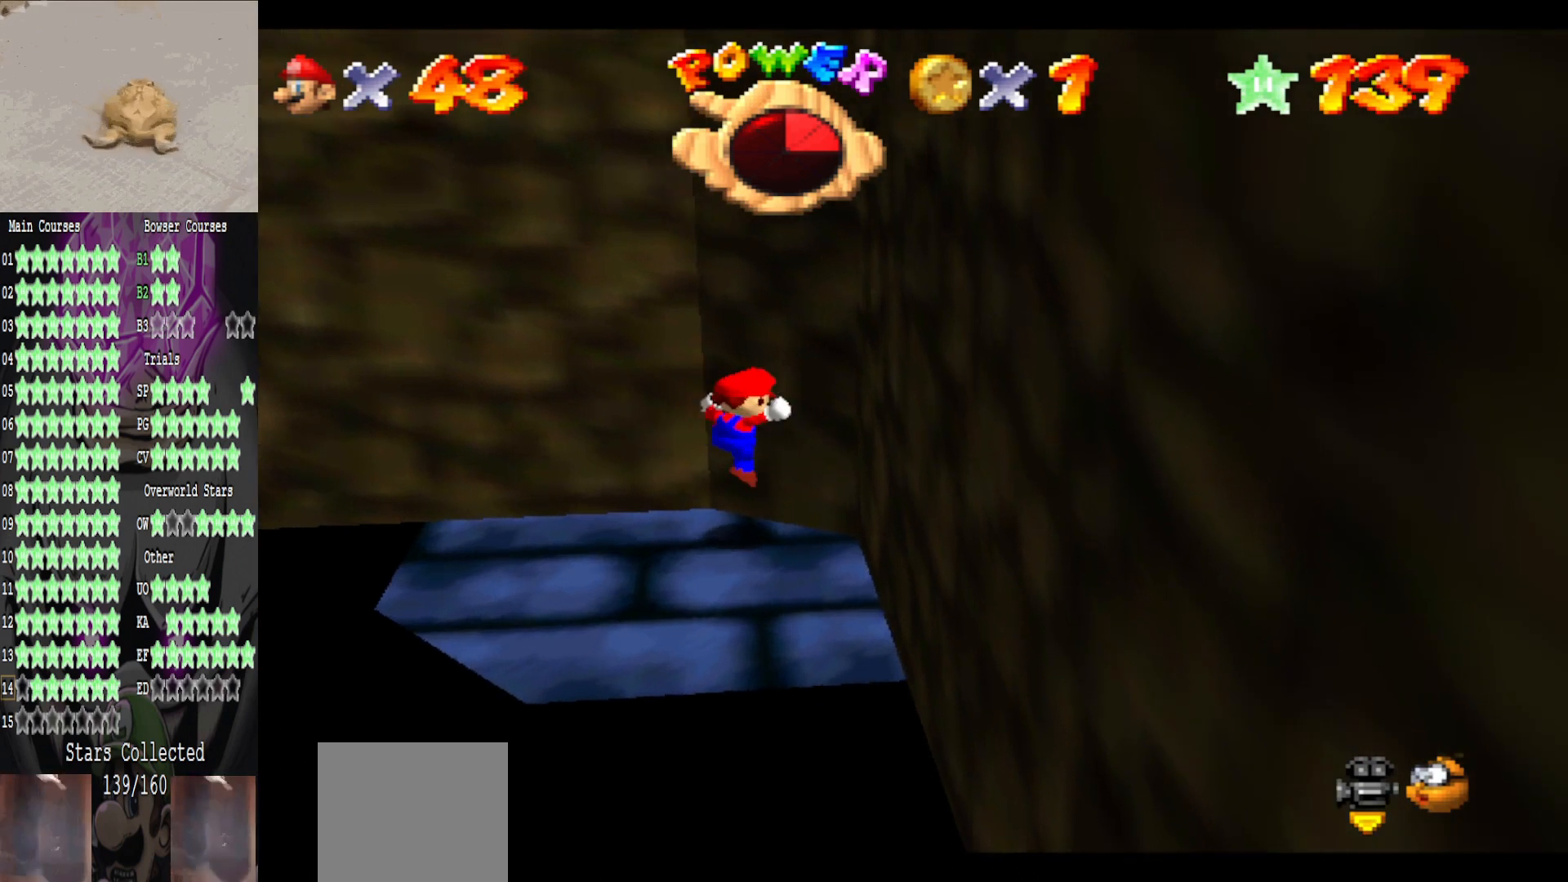
{"buttons": [], "left_stick": "center", "right_stick": "center", "events": [[120, "right_stick", "center"], [160, "left_stick", "center"]]}
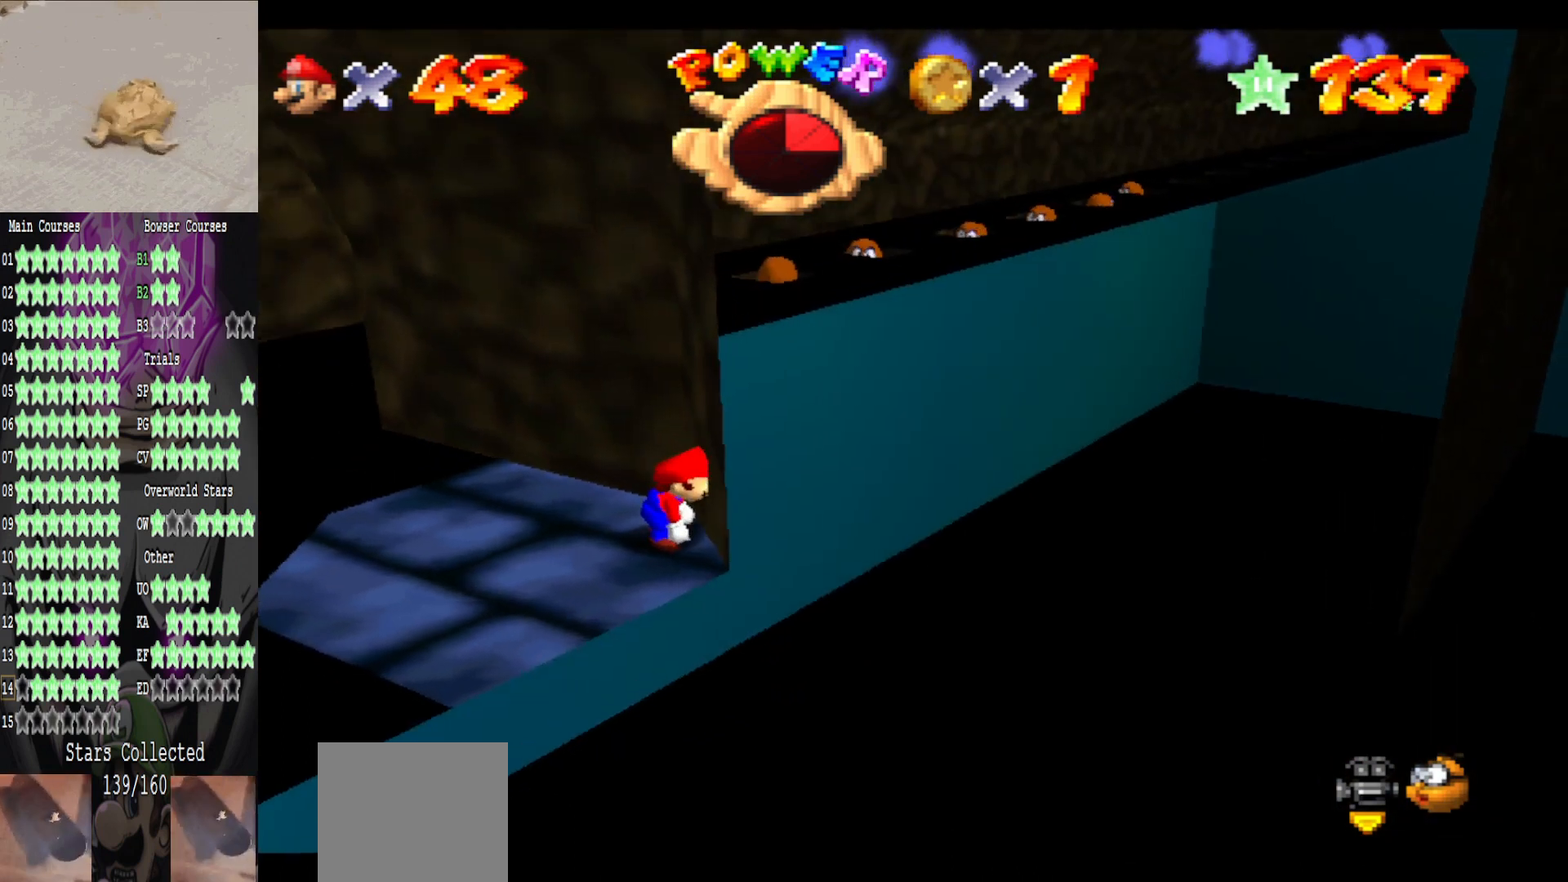
{"buttons": [], "left_stick": "center", "right_stick": "center", "events": [[200, "left_stick", "up"], [440, "left_stick", "center"]]}
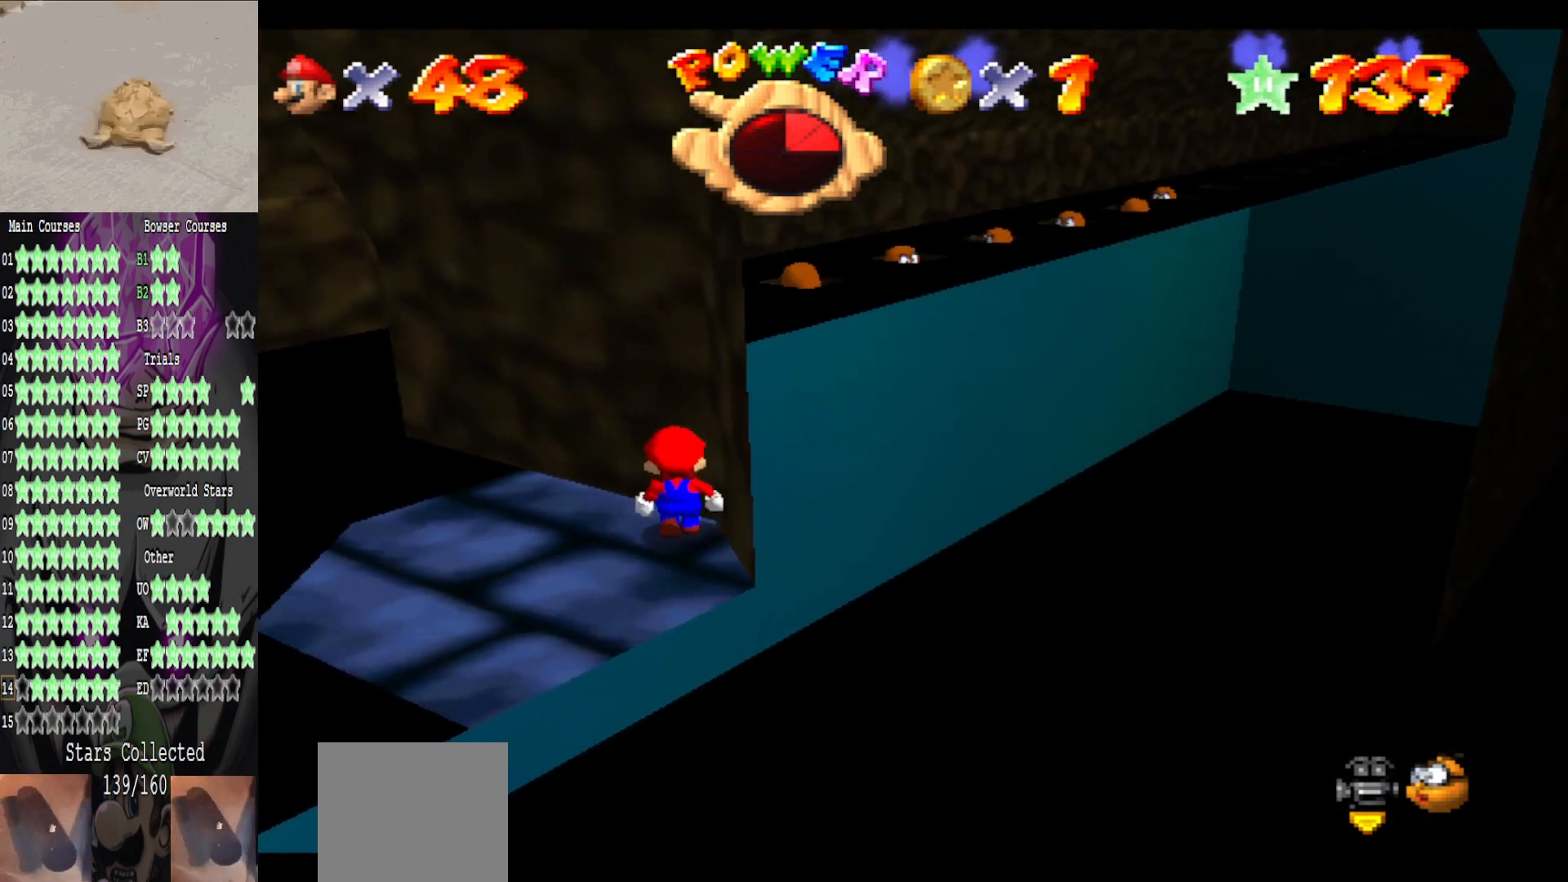
{"buttons": [], "left_stick": "left", "right_stick": "center", "events": [[40, "A", "down"], [80, "left_stick", "down-left"], [160, "A", "up"], [480, "left_stick", "left"]]}
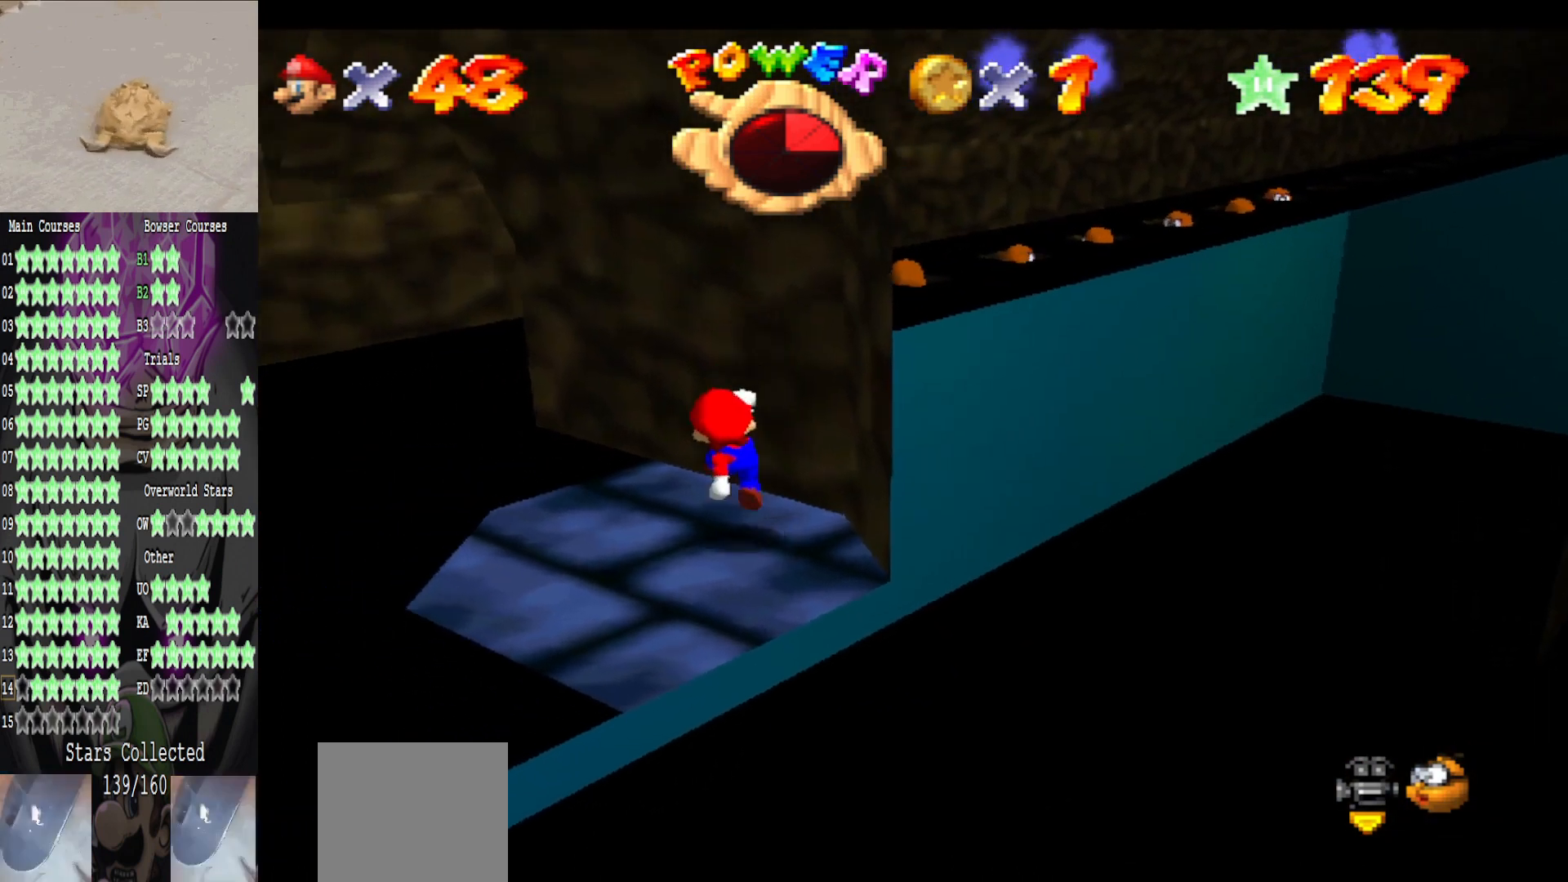
{"buttons": [], "left_stick": "left", "right_stick": "center", "events": [[40, "left_stick", "center"], [120, "A", "down"], [200, "A", "up"], [200, "left_stick", "left"]]}
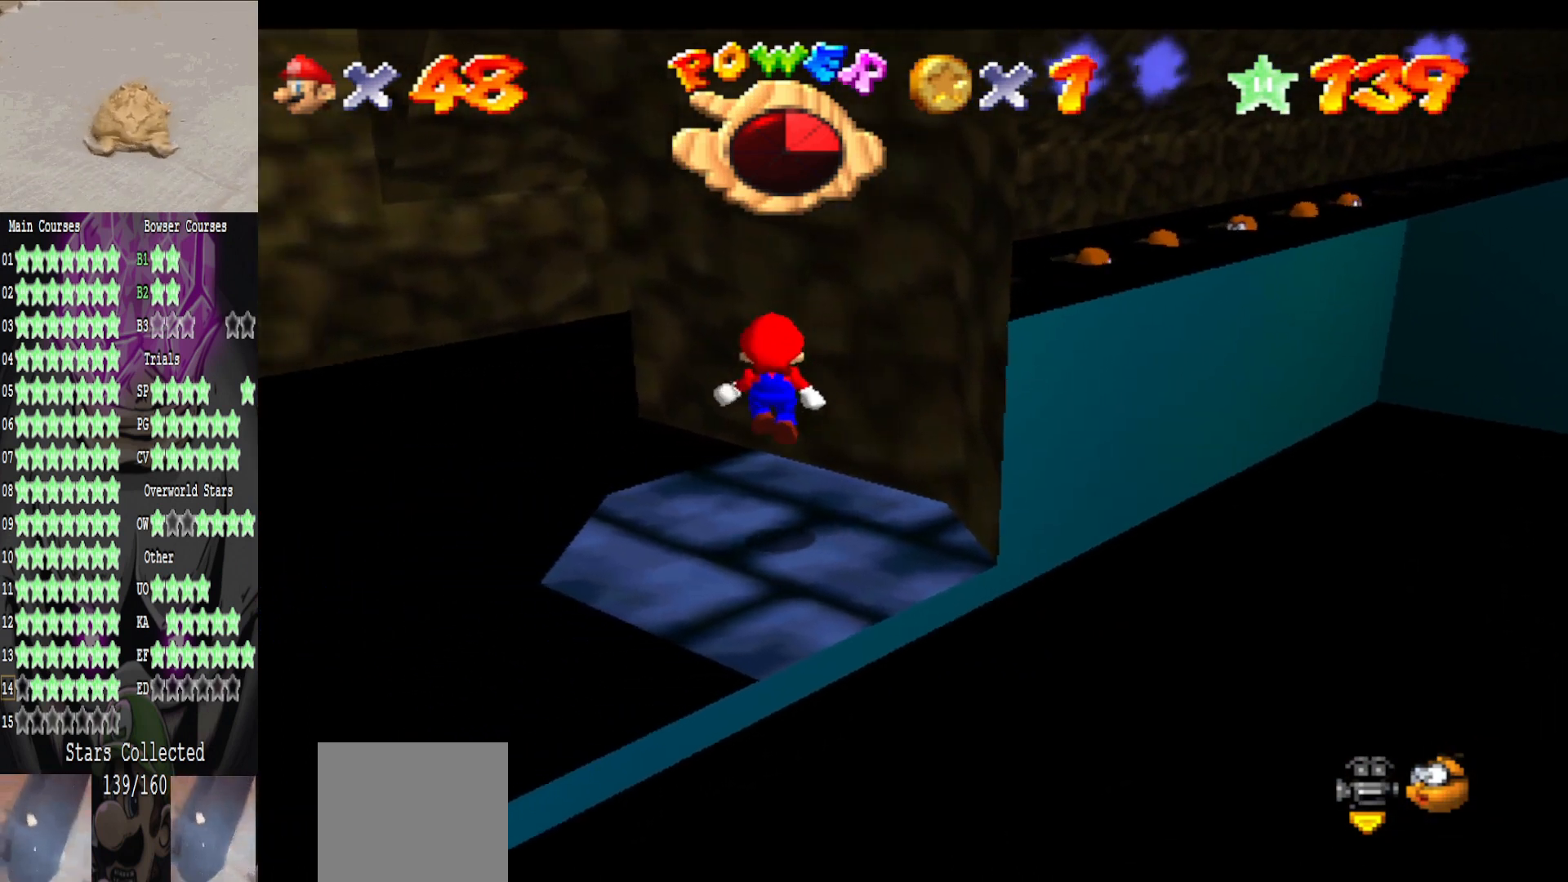
{"buttons": [], "left_stick": "center", "right_stick": "center", "events": [[160, "left_stick", "center"], [400, "DPAD_DOWN", "down"], [480, "DPAD_DOWN", "up"]]}
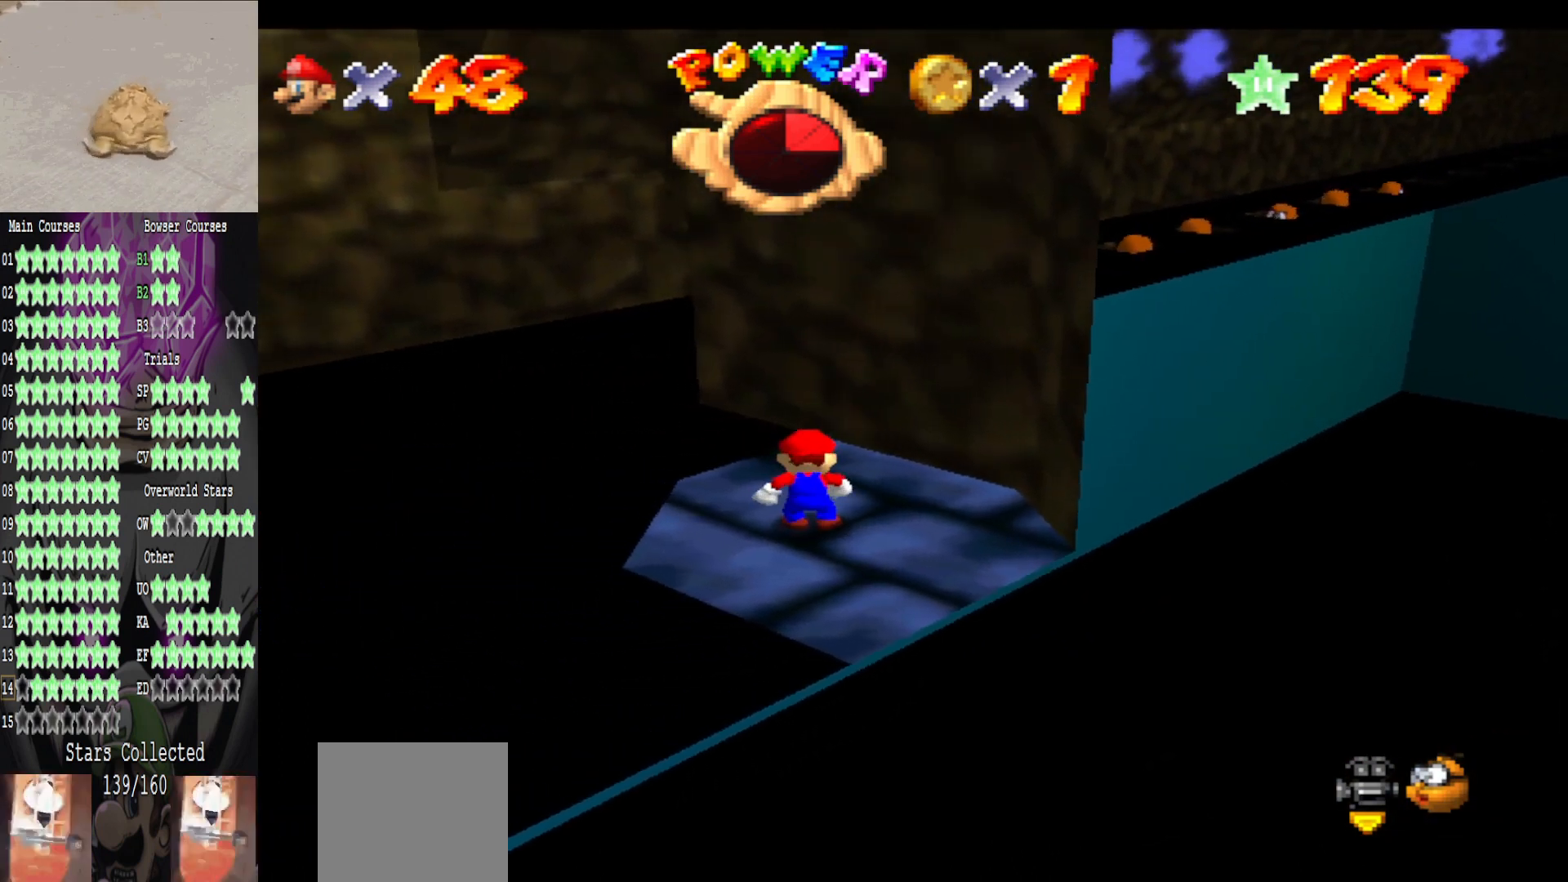
{"buttons": [], "left_stick": "down-left", "right_stick": "center", "events": [[280, "A", "down"], [360, "A", "up"], [360, "left_stick", "down-left"]]}
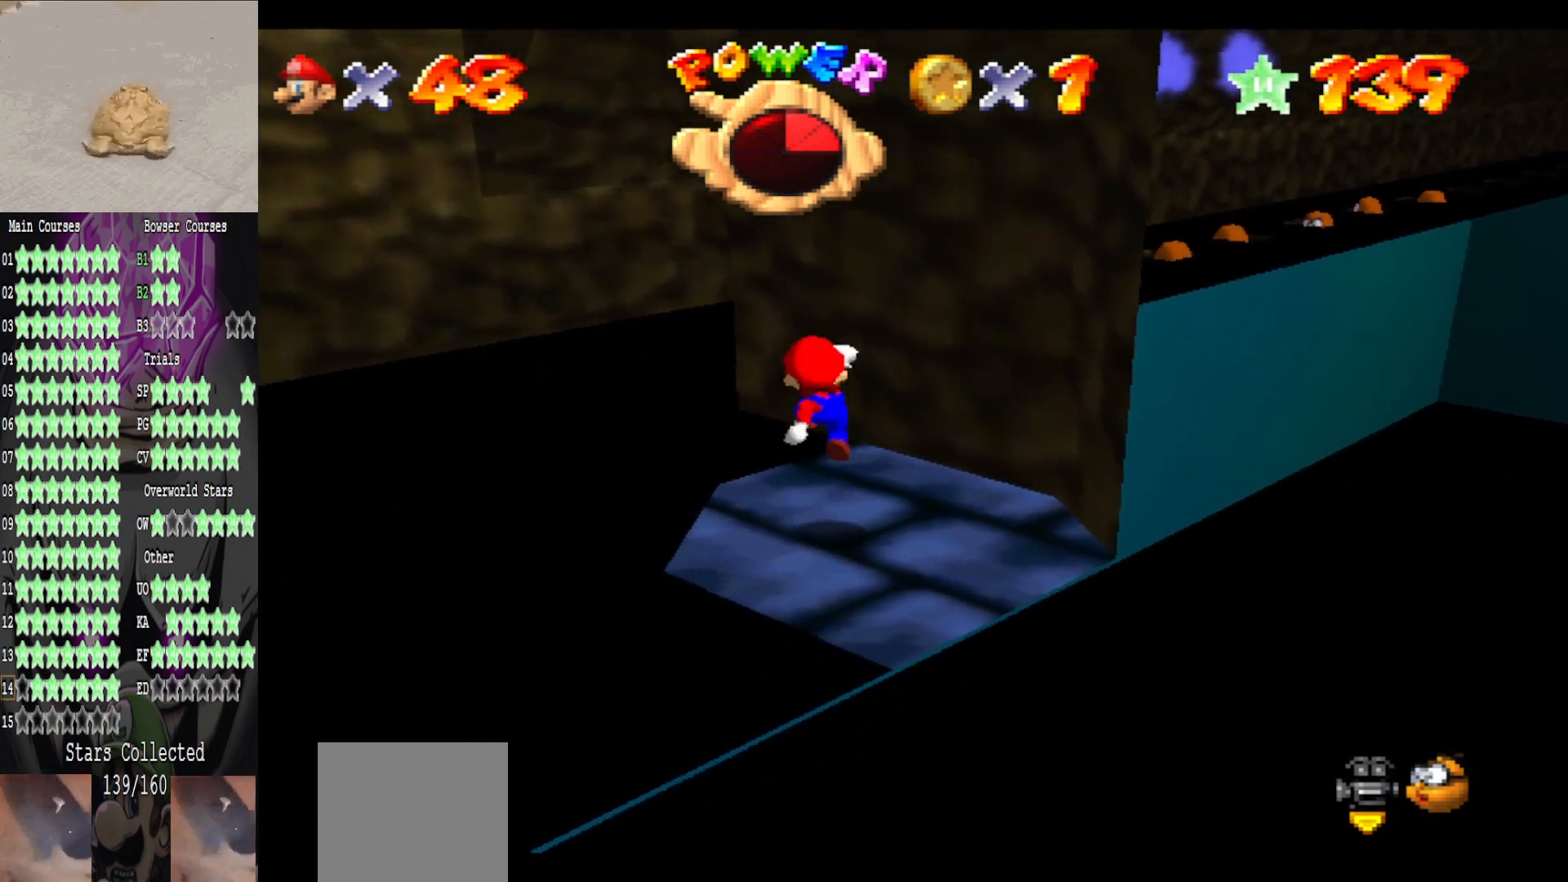
{"buttons": [], "left_stick": "center", "right_stick": "center", "events": [[80, "left_stick", "left"], [240, "left_stick", "center"]]}
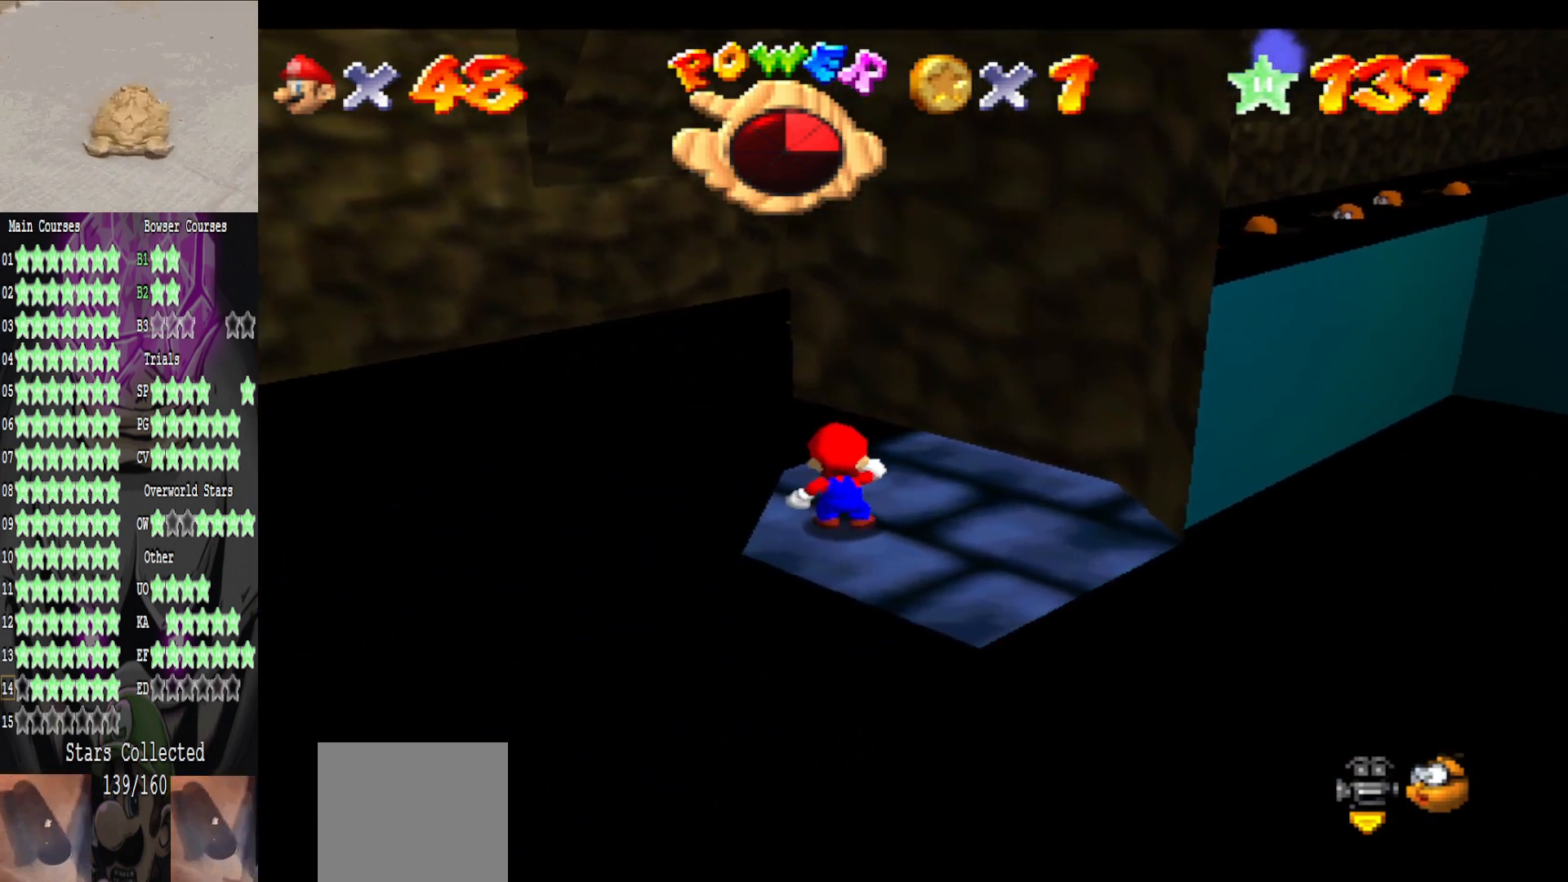
{"buttons": [], "left_stick": "center", "right_stick": "center", "events": [[80, "A", "down"], [160, "A", "up"], [240, "left_stick", "down-left"], [480, "left_stick", "center"]]}
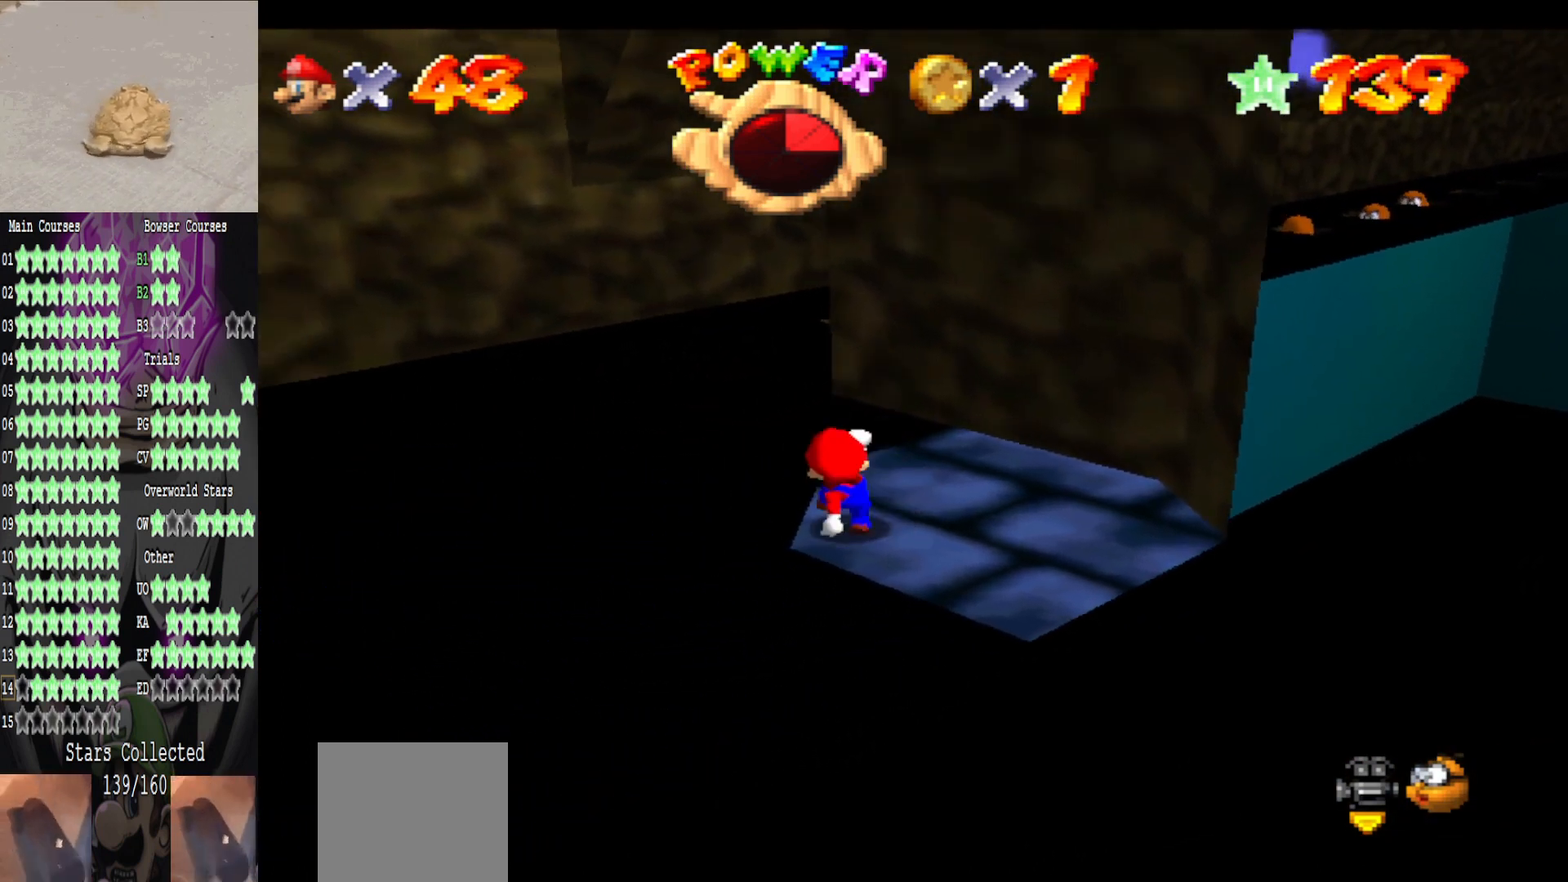
{"buttons": [], "left_stick": "center", "right_stick": "center", "events": [[360, "A", "down"], [440, "A", "up"]]}
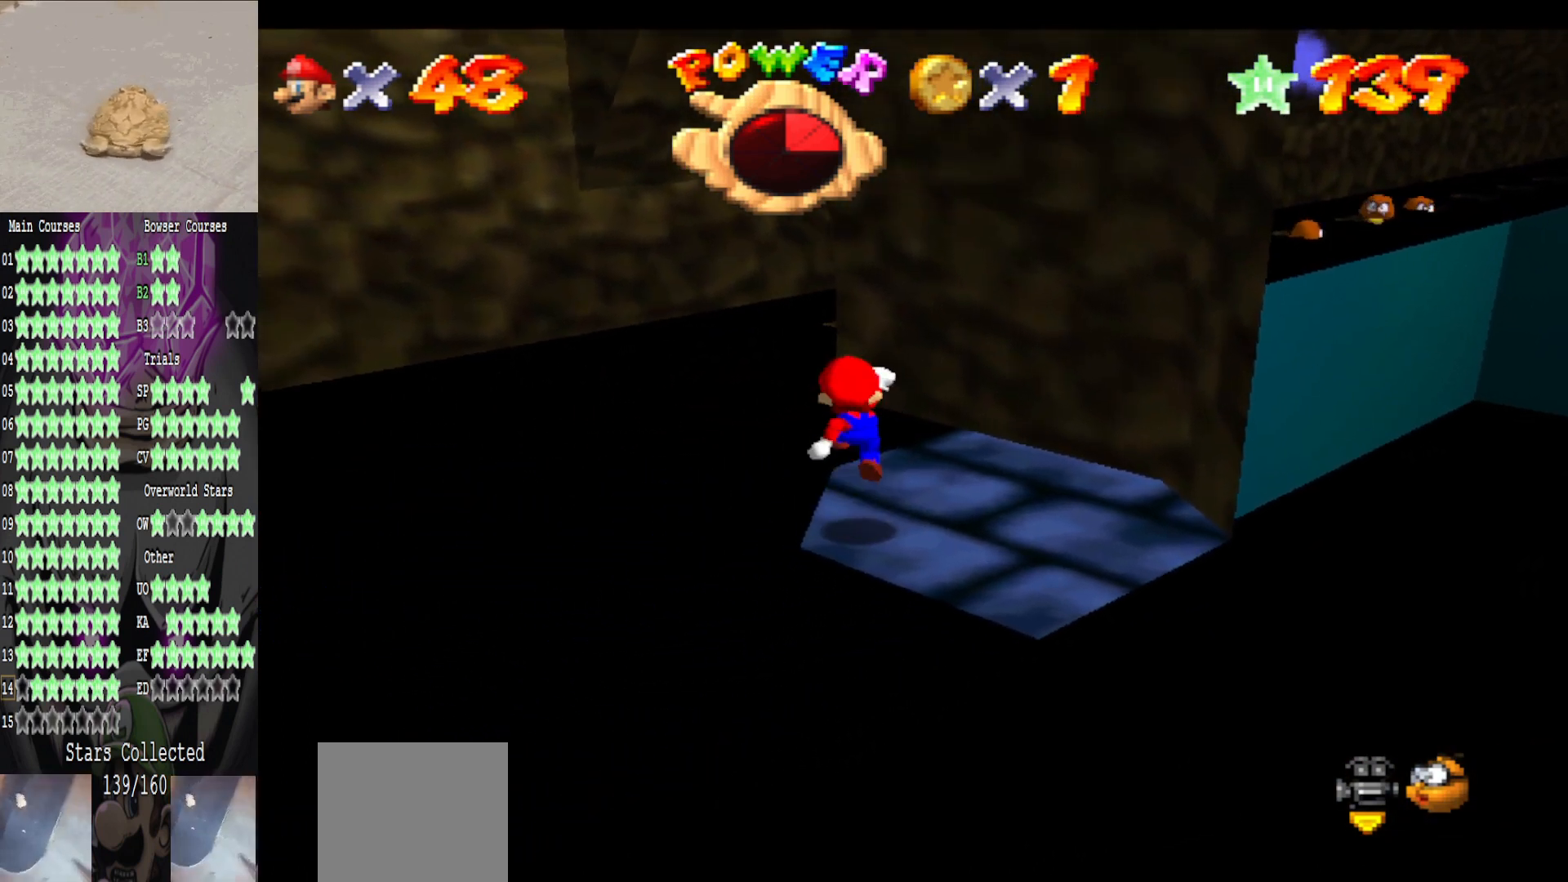
{"buttons": [], "left_stick": "center", "right_stick": "center", "events": [[80, "left_stick", "down"], [240, "left_stick", "center"]]}
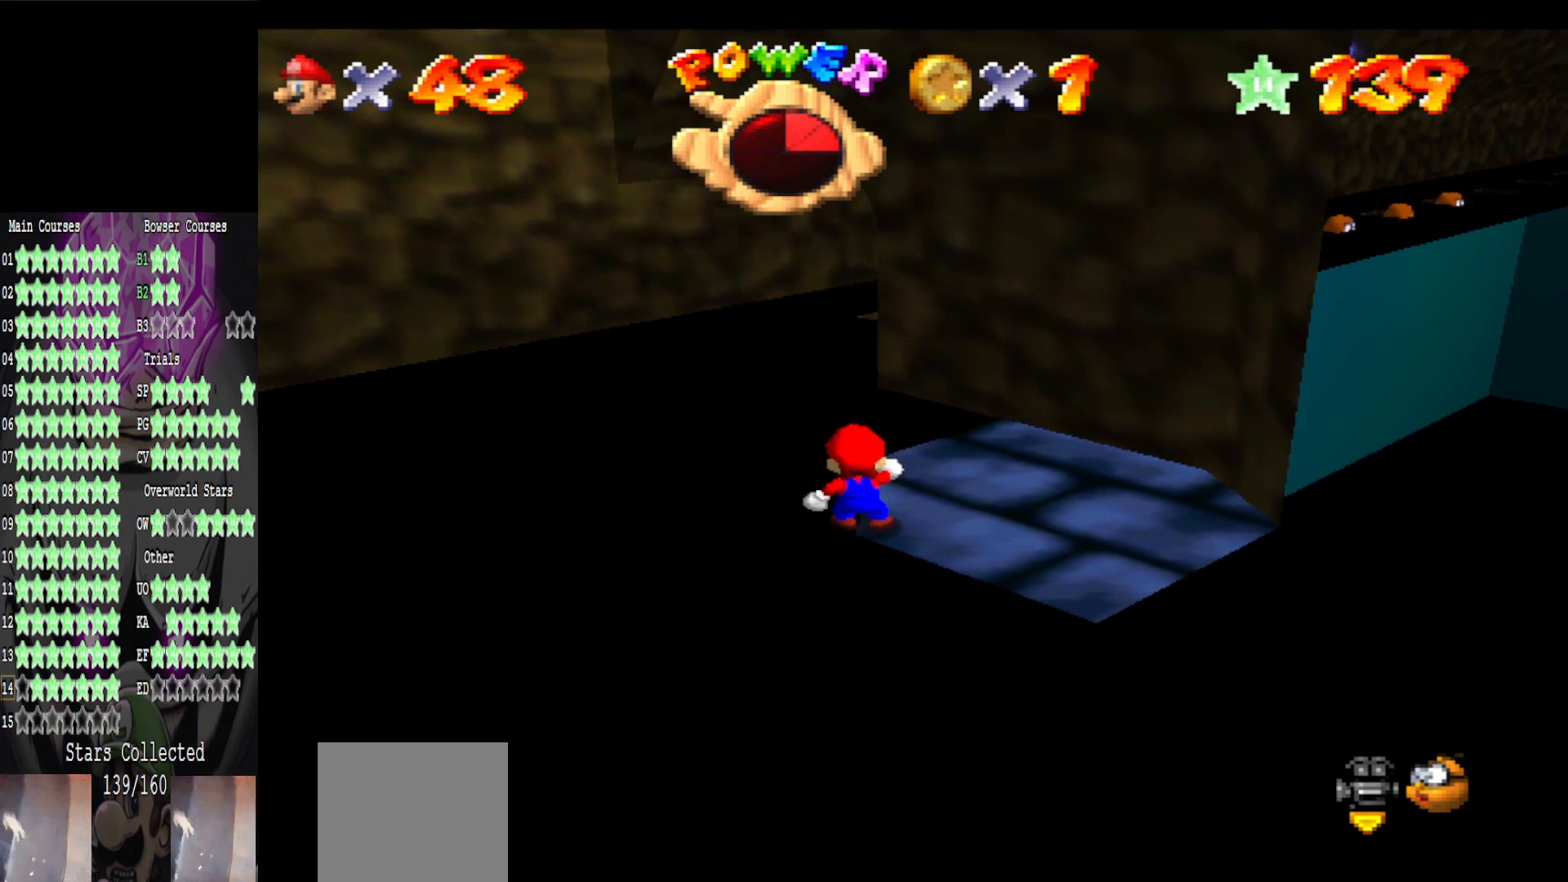
{"buttons": [], "left_stick": "right", "right_stick": "center", "events": [[320, "A", "down"], [440, "A", "up"], [480, "left_stick", "right"]]}
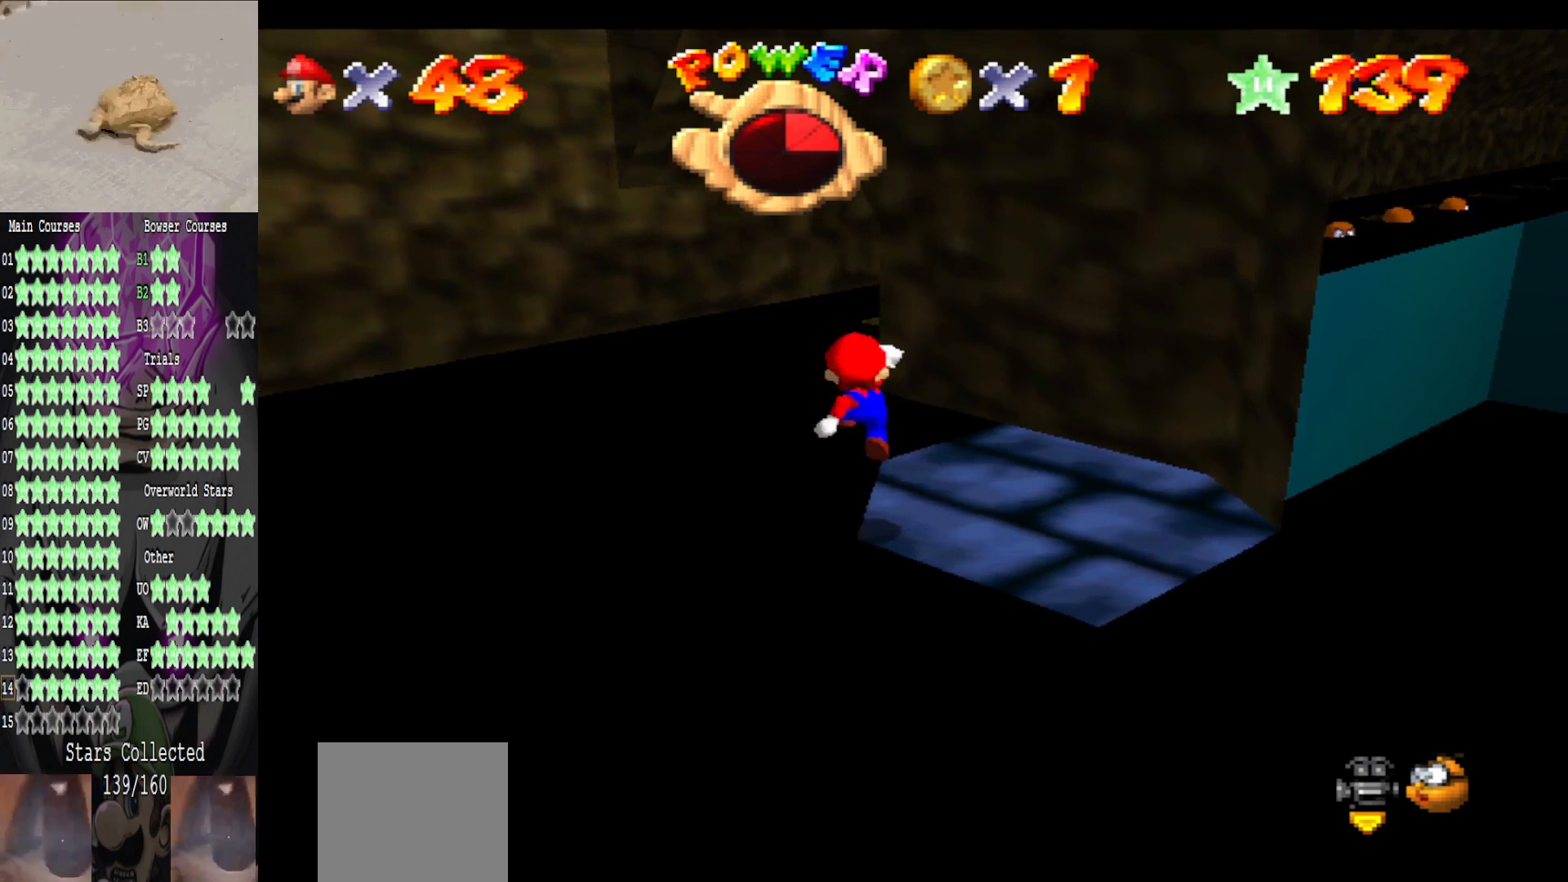
{"buttons": [], "left_stick": "center", "right_stick": "center", "events": [[120, "left_stick", "center"]]}
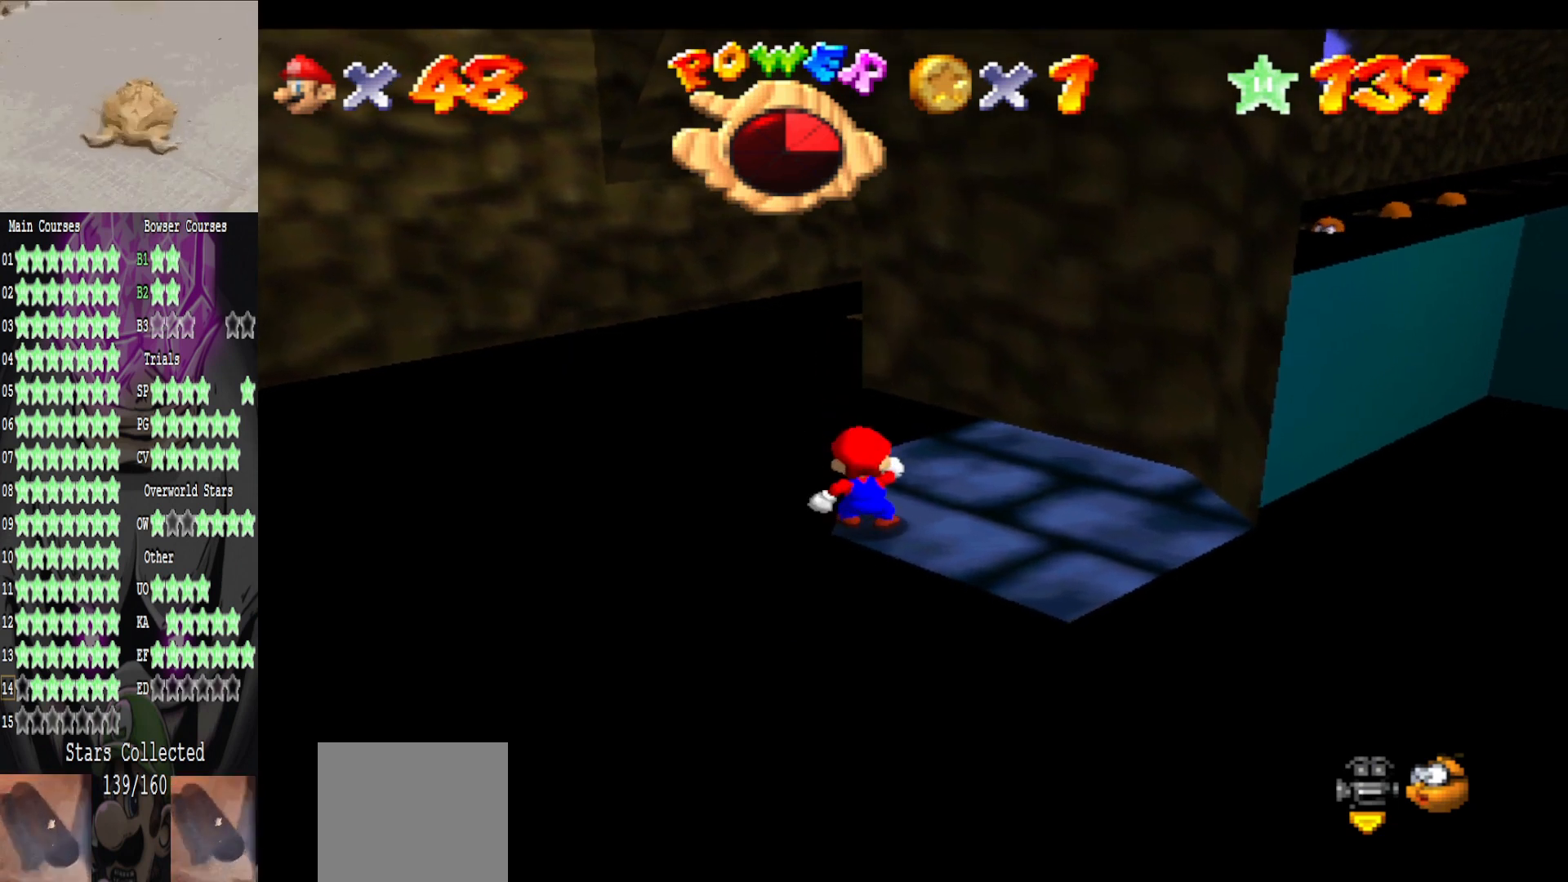
{"buttons": ["DPAD_LEFT"], "left_stick": "center", "right_stick": "center", "events": [[360, "DPAD_LEFT", "down"]]}
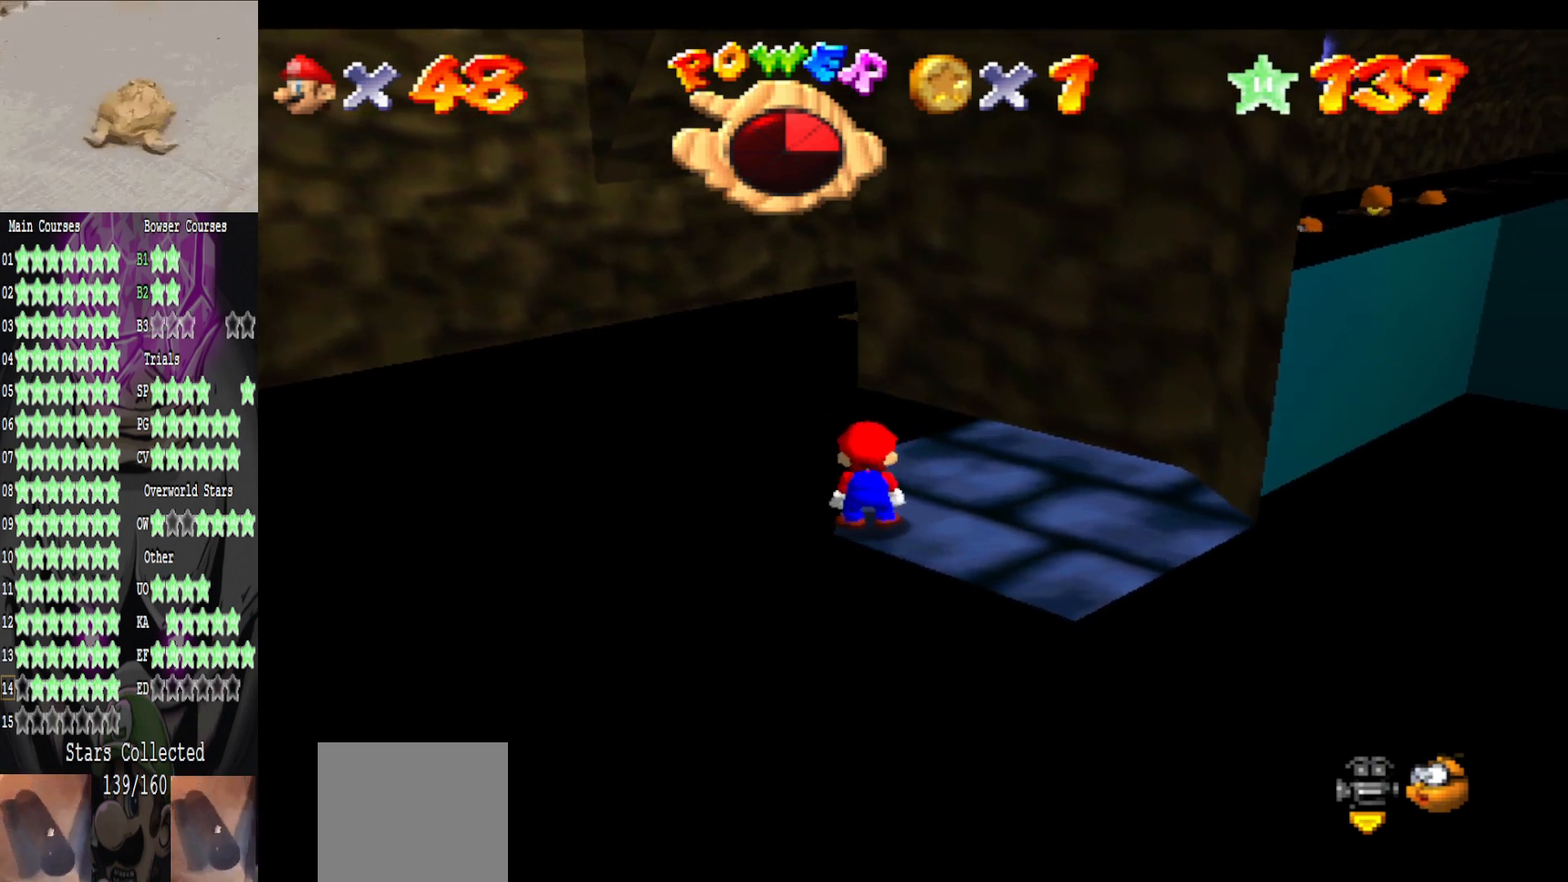
{"buttons": ["DPAD_LEFT"], "left_stick": "center", "right_stick": "center", "events": []}
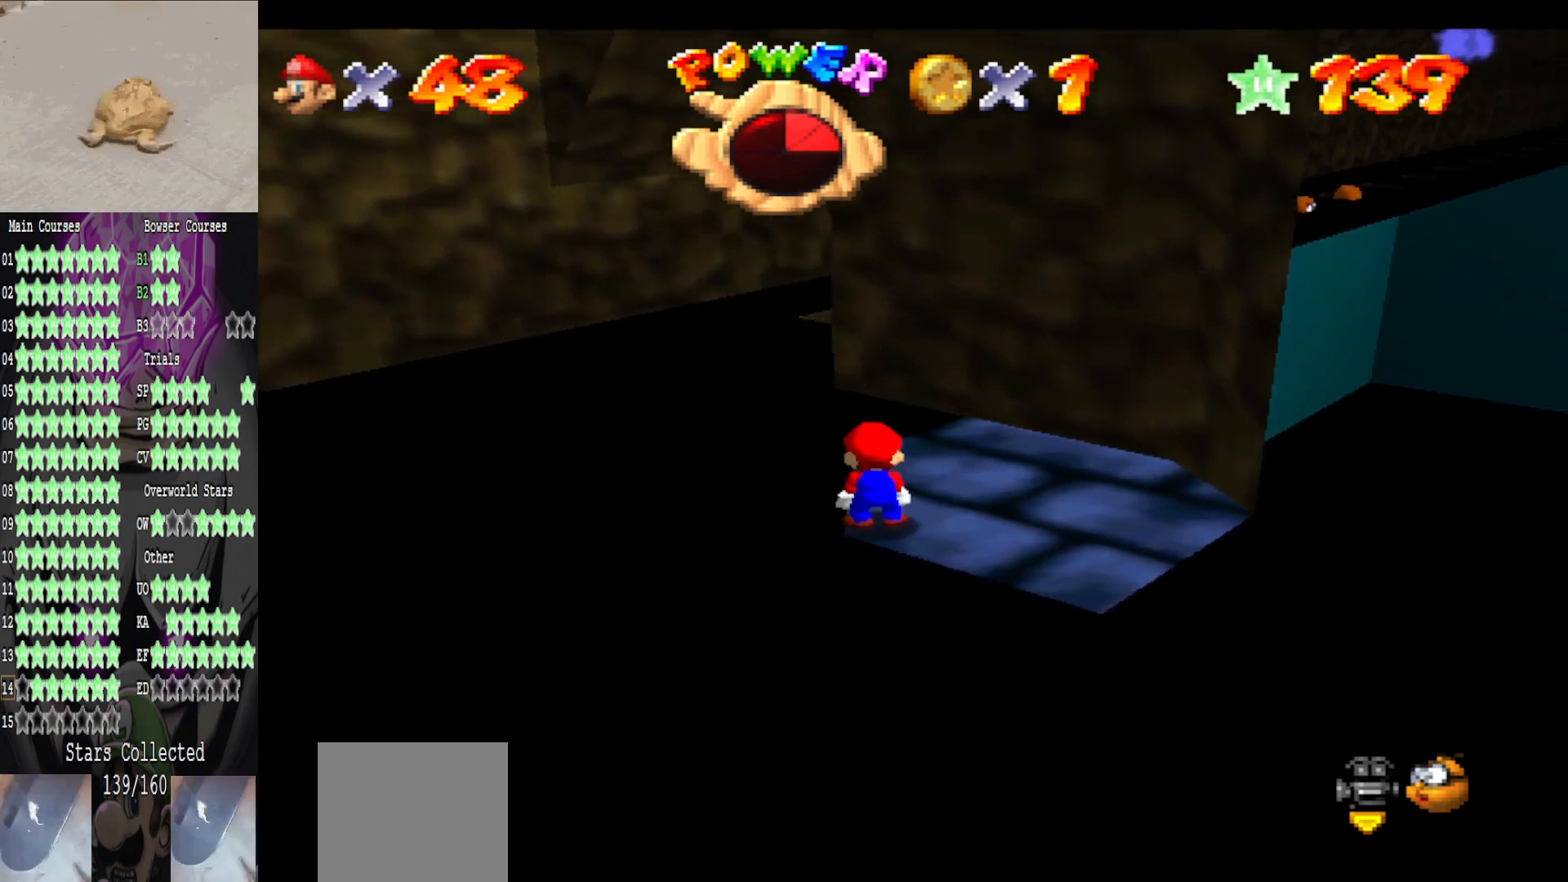
{"buttons": [], "left_stick": "center", "right_stick": "center", "events": [[80, "DPAD_LEFT", "up"]]}
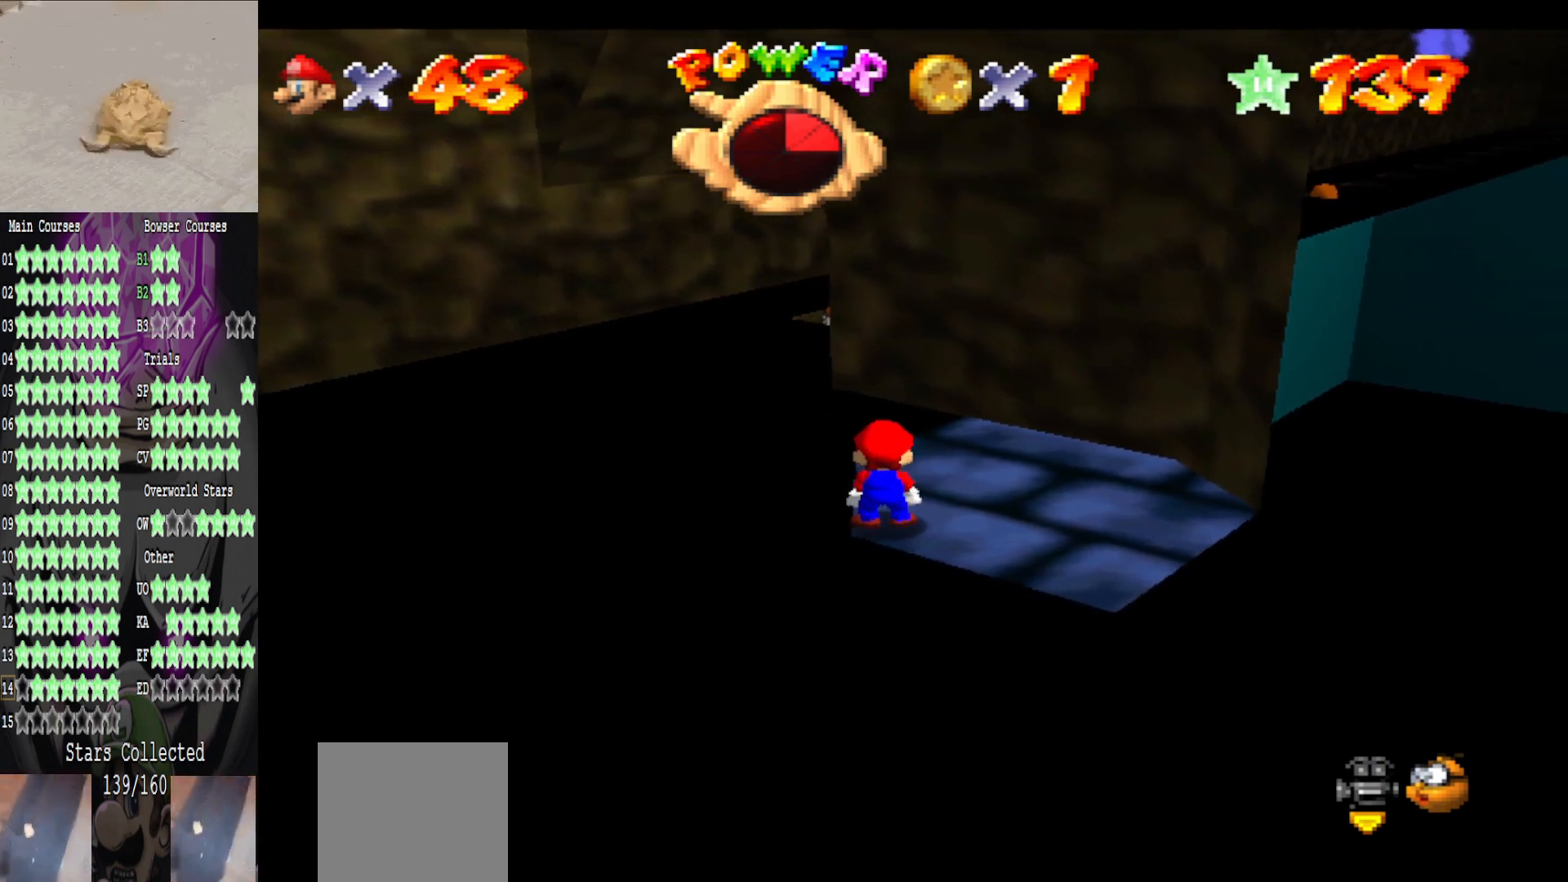
{"buttons": [], "left_stick": "center", "right_stick": "center", "events": [[80, "A", "down"], [160, "A", "up"], [360, "left_stick", "down"], [480, "left_stick", "center"]]}
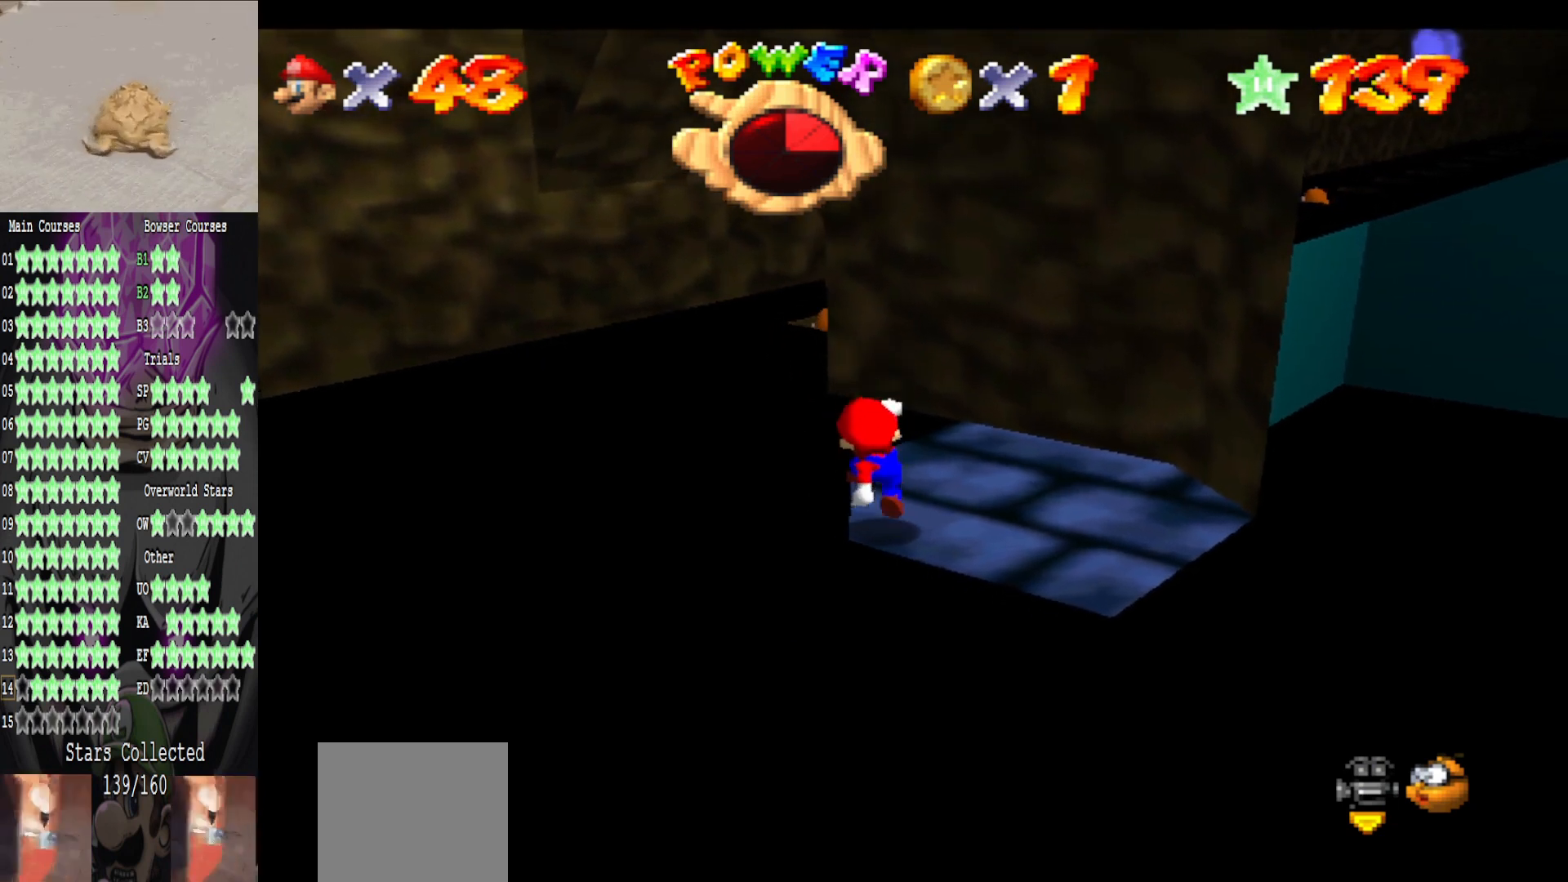
{"buttons": [], "left_stick": "center", "right_stick": "center", "events": []}
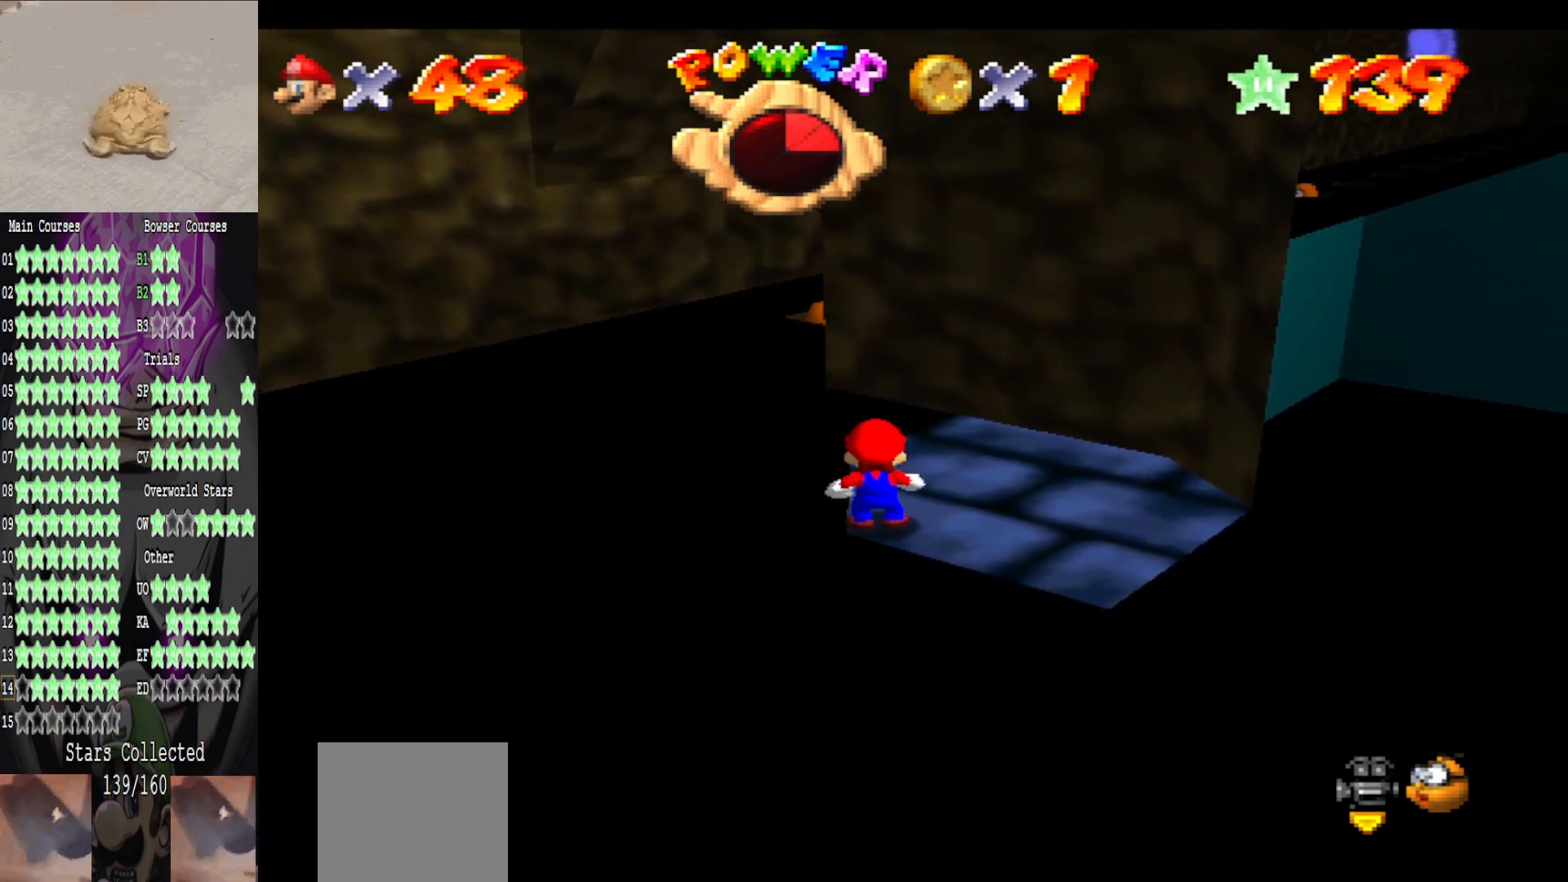
{"buttons": [], "left_stick": "center", "right_stick": "center", "events": []}
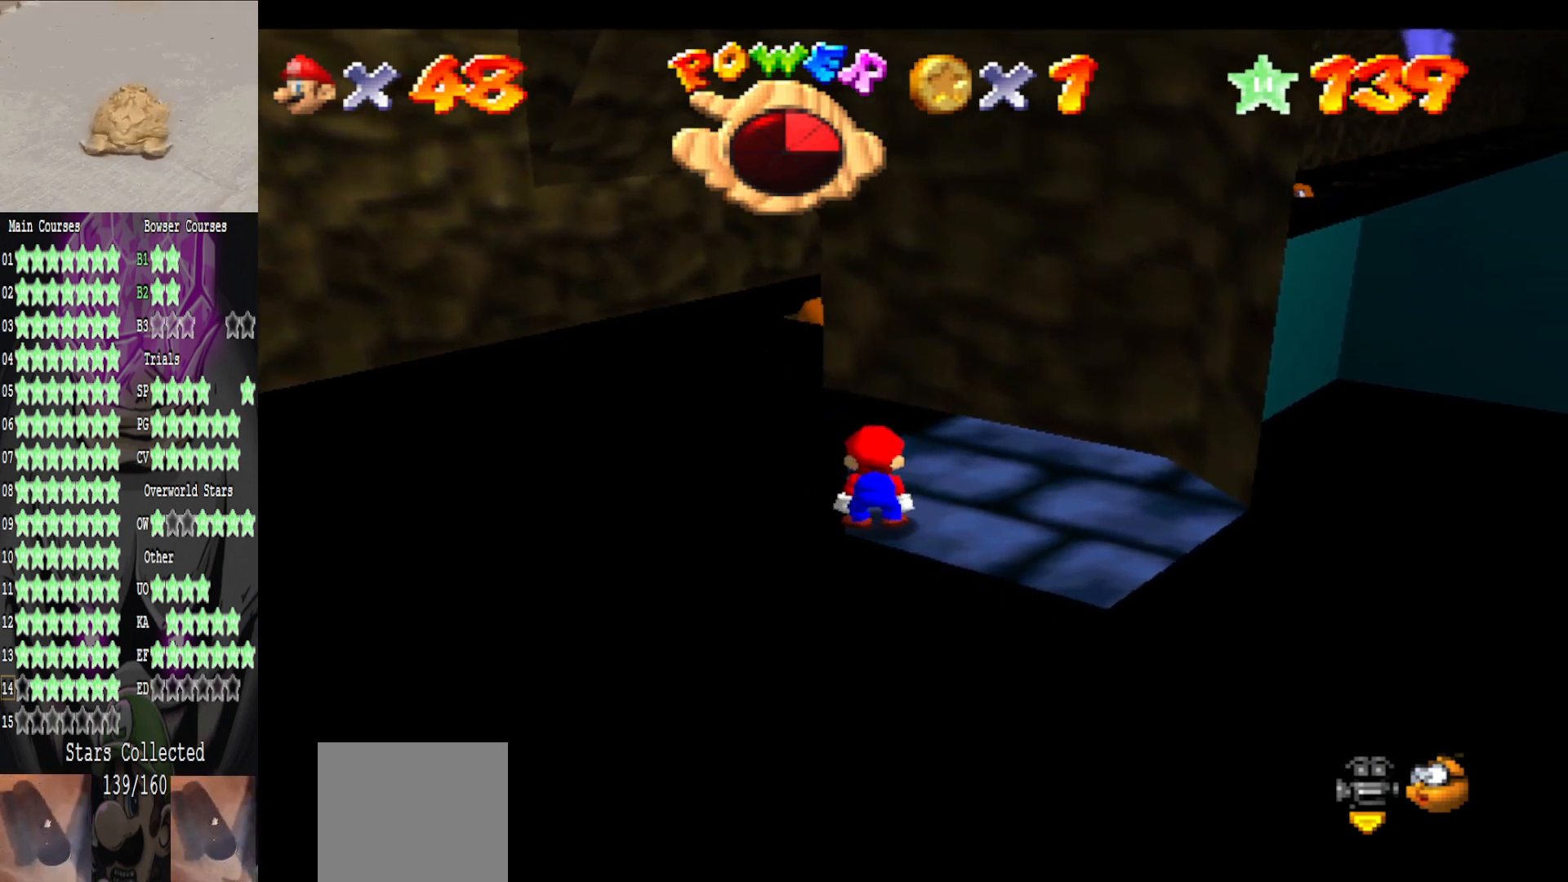
{"buttons": [], "left_stick": "center", "right_stick": "center", "events": [[360, "DPAD_LEFT", "down"], [400, "DPAD_LEFT", "up"]]}
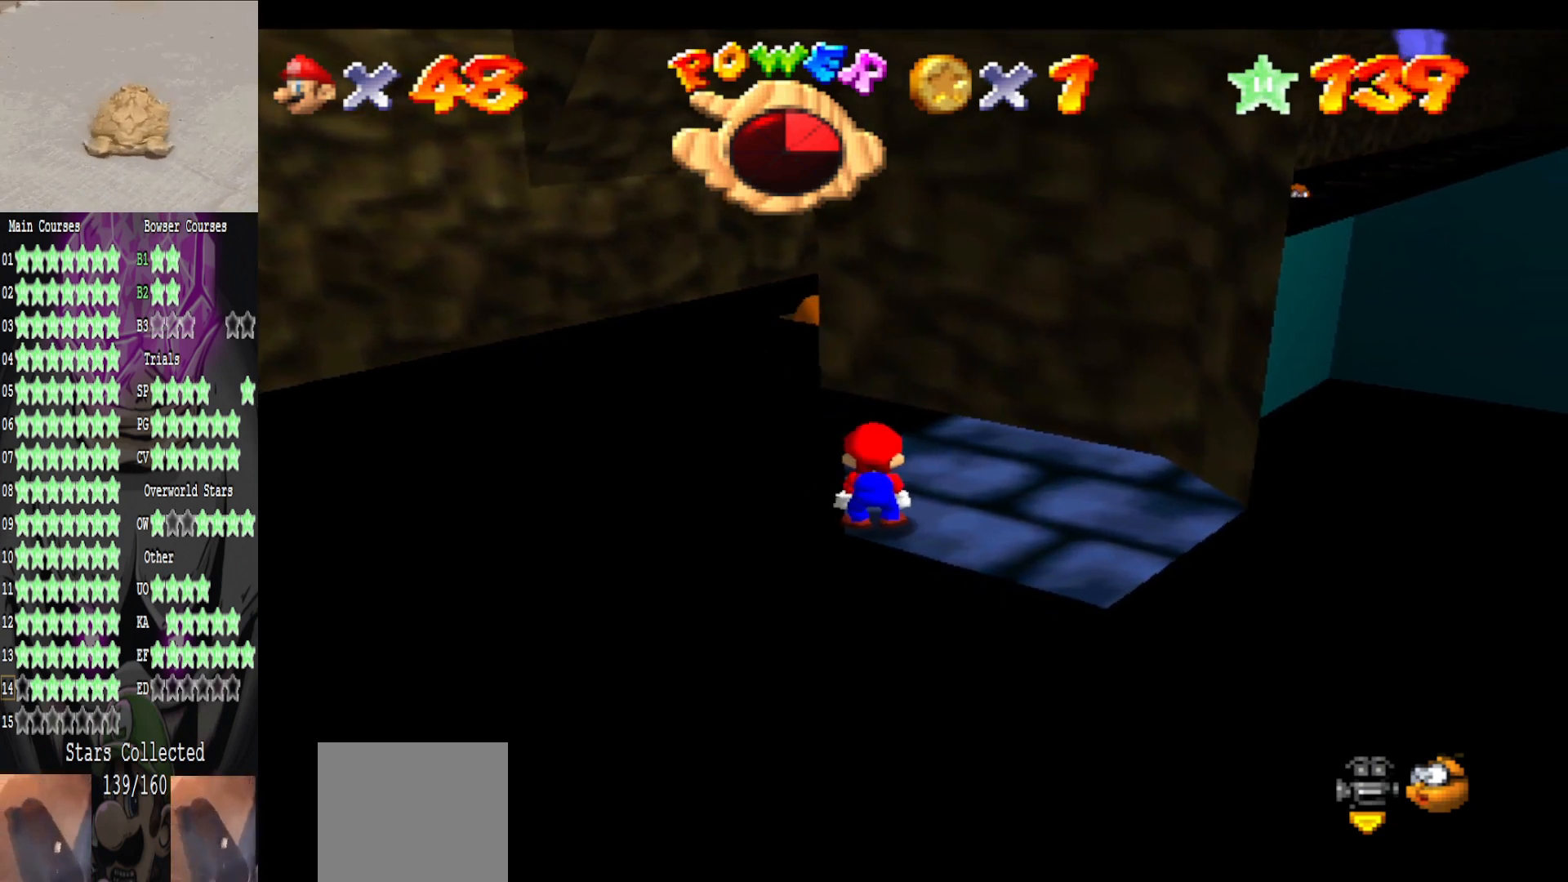
{"buttons": [], "left_stick": "center", "right_stick": "center", "events": []}
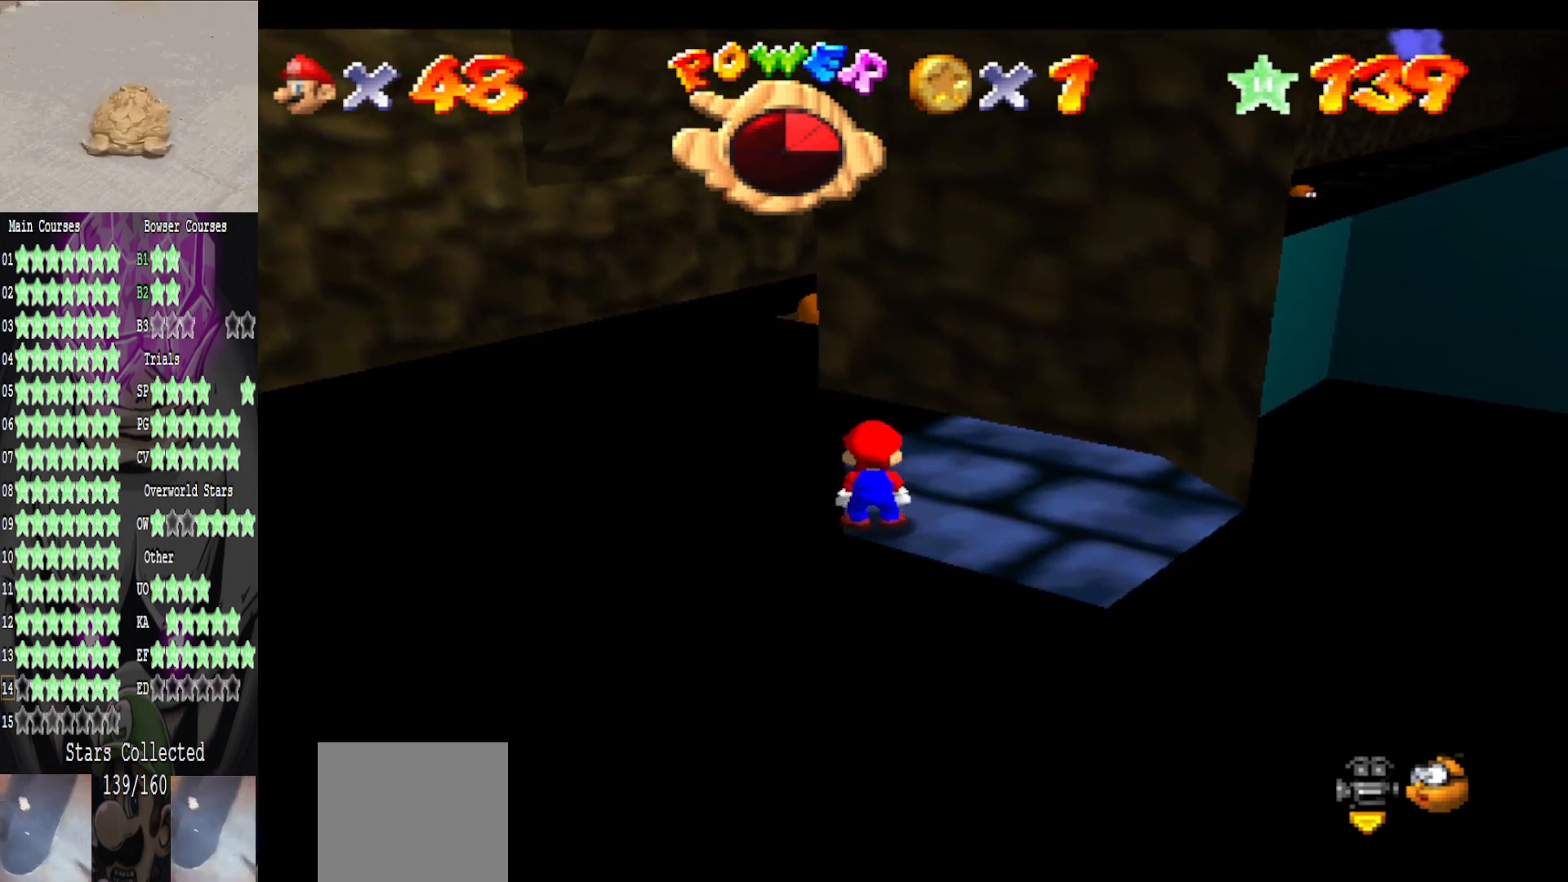
{"buttons": [], "left_stick": "center", "right_stick": "center", "events": []}
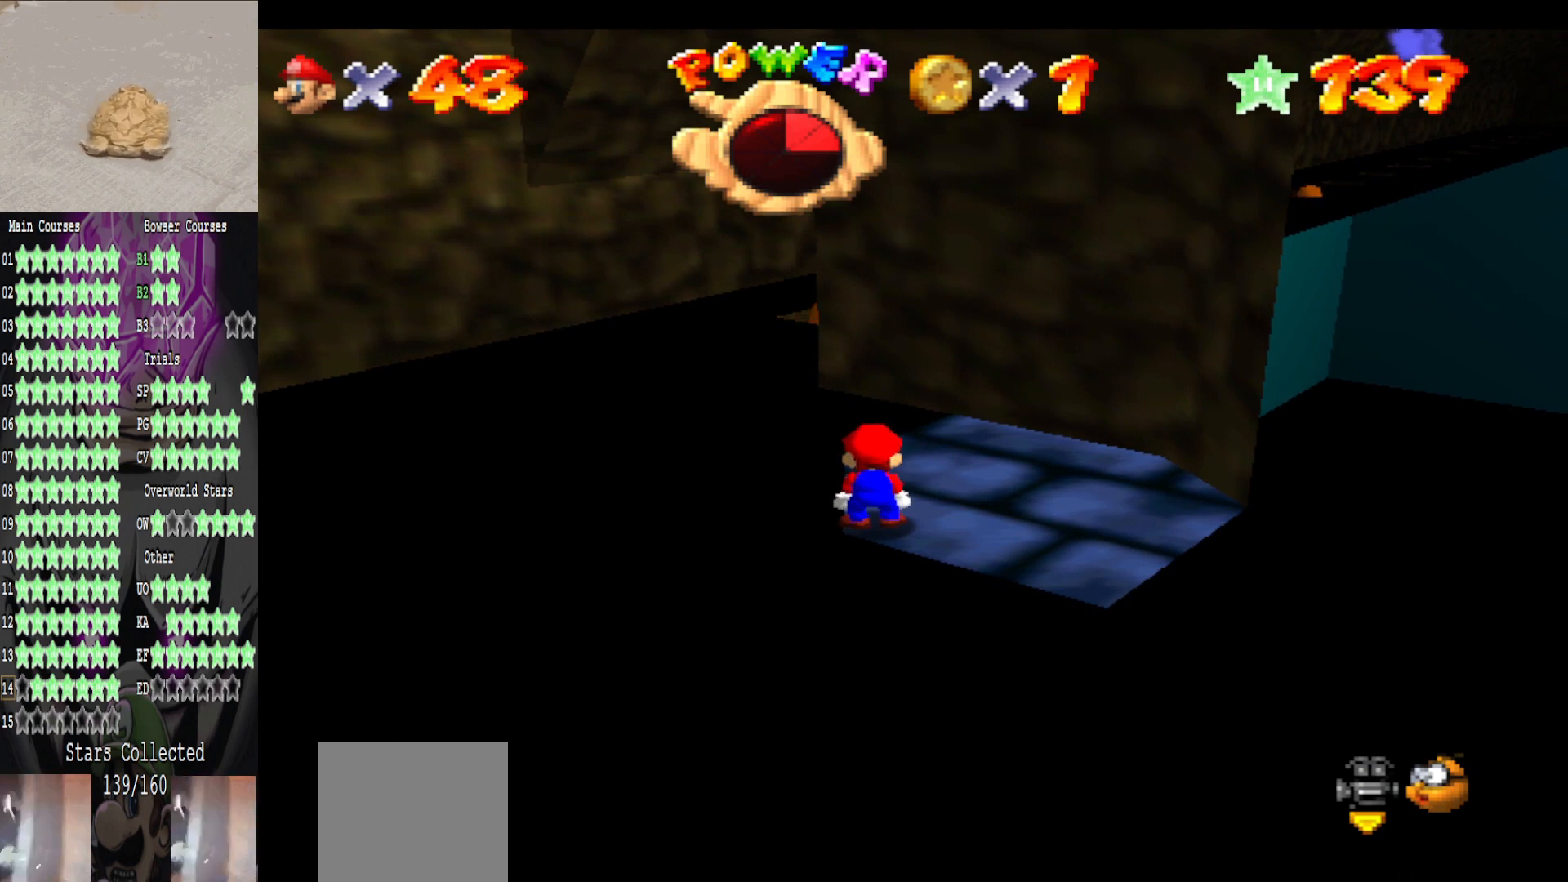
{"buttons": [], "left_stick": "center", "right_stick": "center", "events": [[320, "DPAD_LEFT", "down"], [360, "DPAD_LEFT", "up"]]}
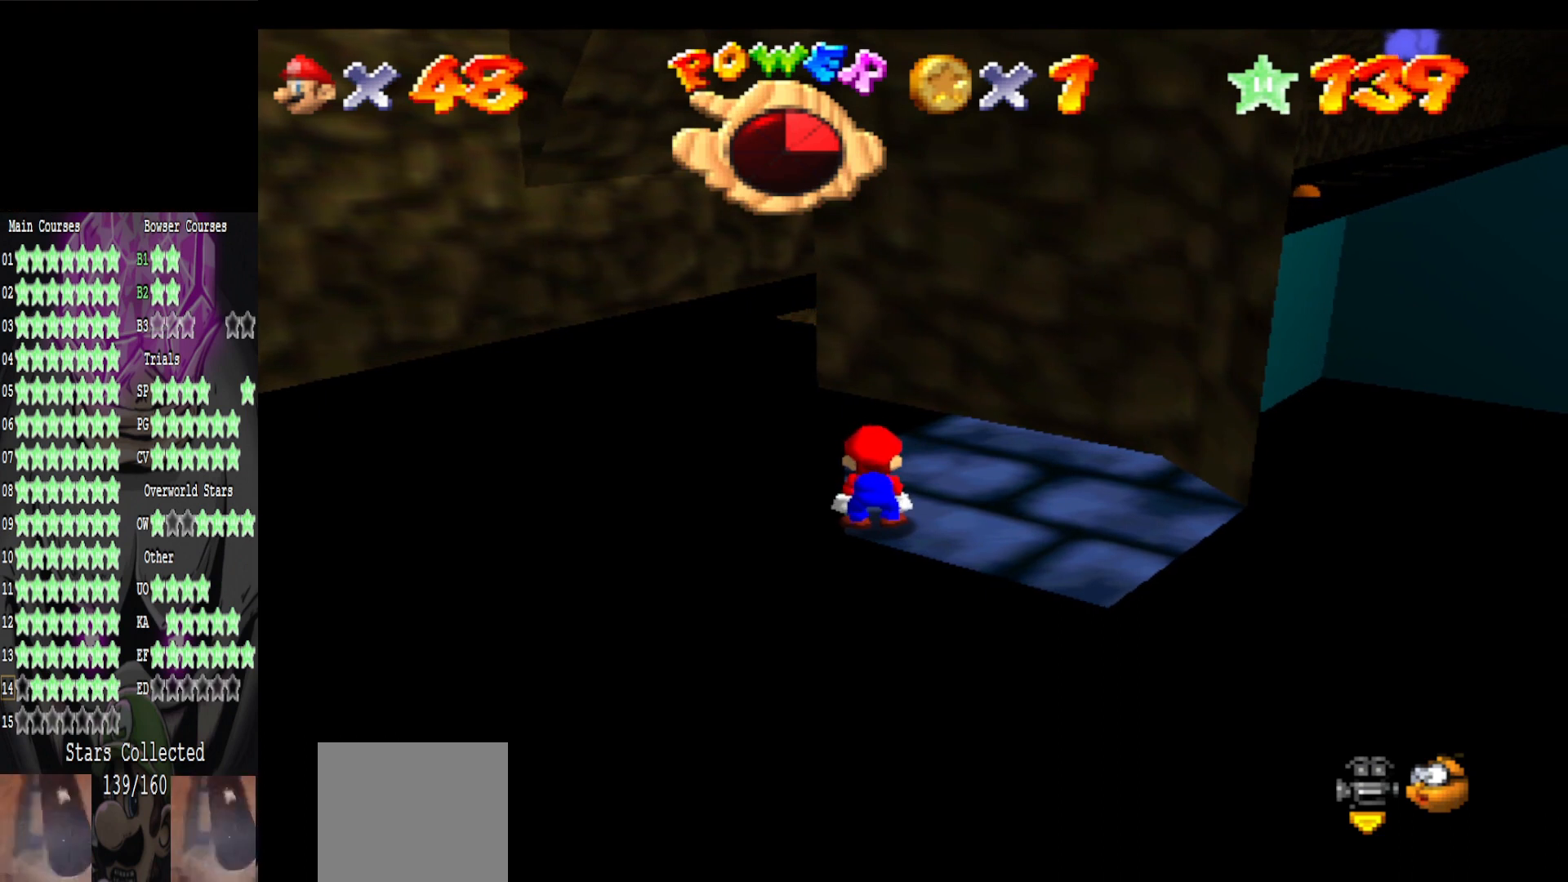
{"buttons": [], "left_stick": "center", "right_stick": "center", "events": []}
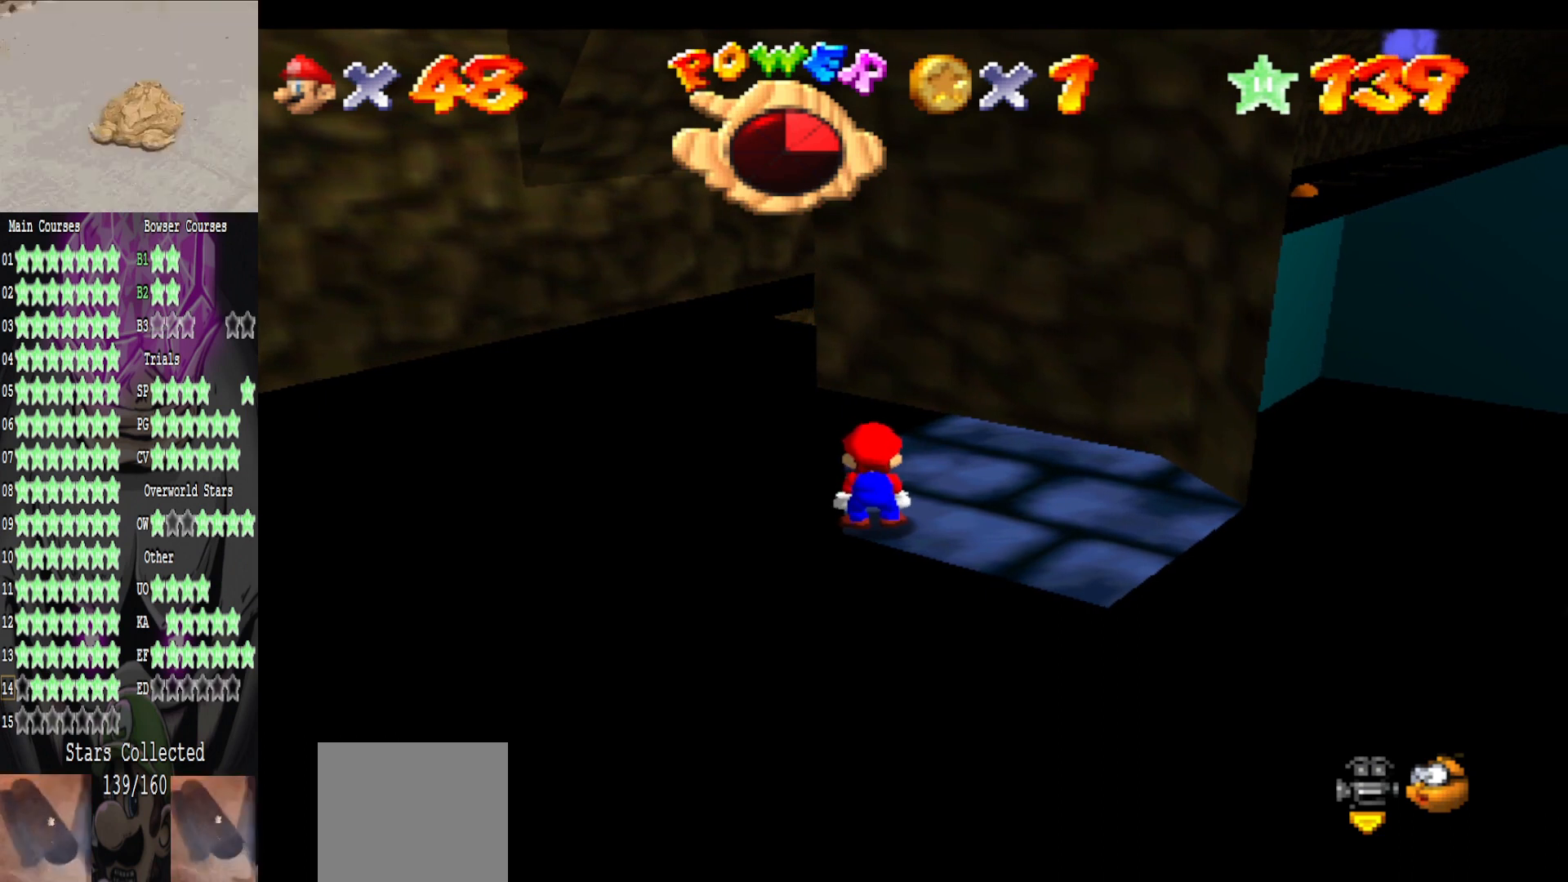
{"buttons": [], "left_stick": "center", "right_stick": "center", "events": []}
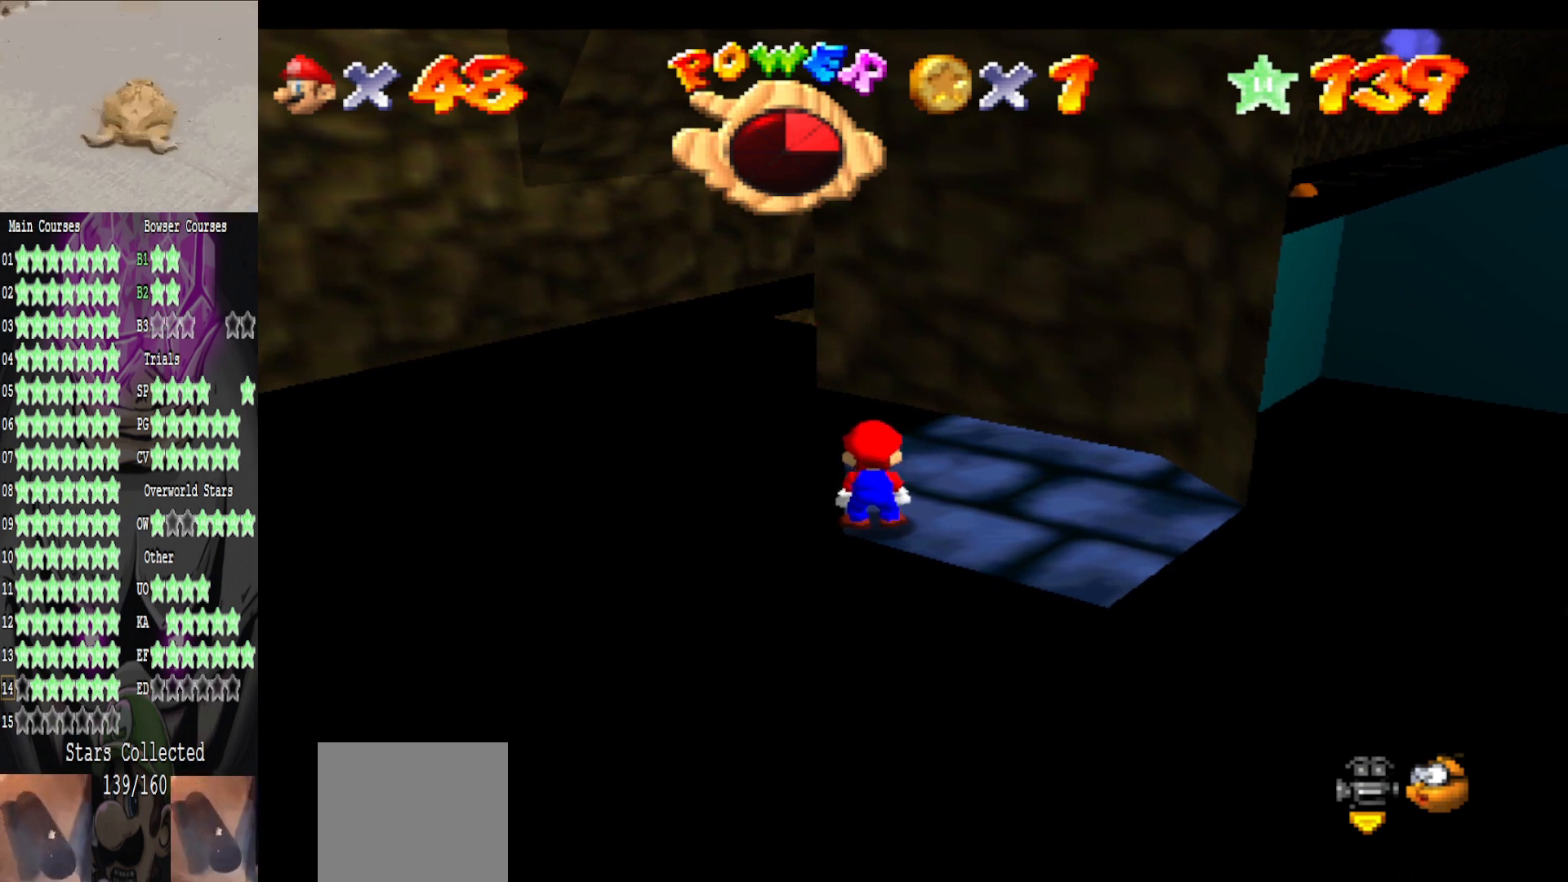
{"buttons": [], "left_stick": "center", "right_stick": "center", "events": [[240, "DPAD_RIGHT", "down"], [280, "DPAD_RIGHT", "up"]]}
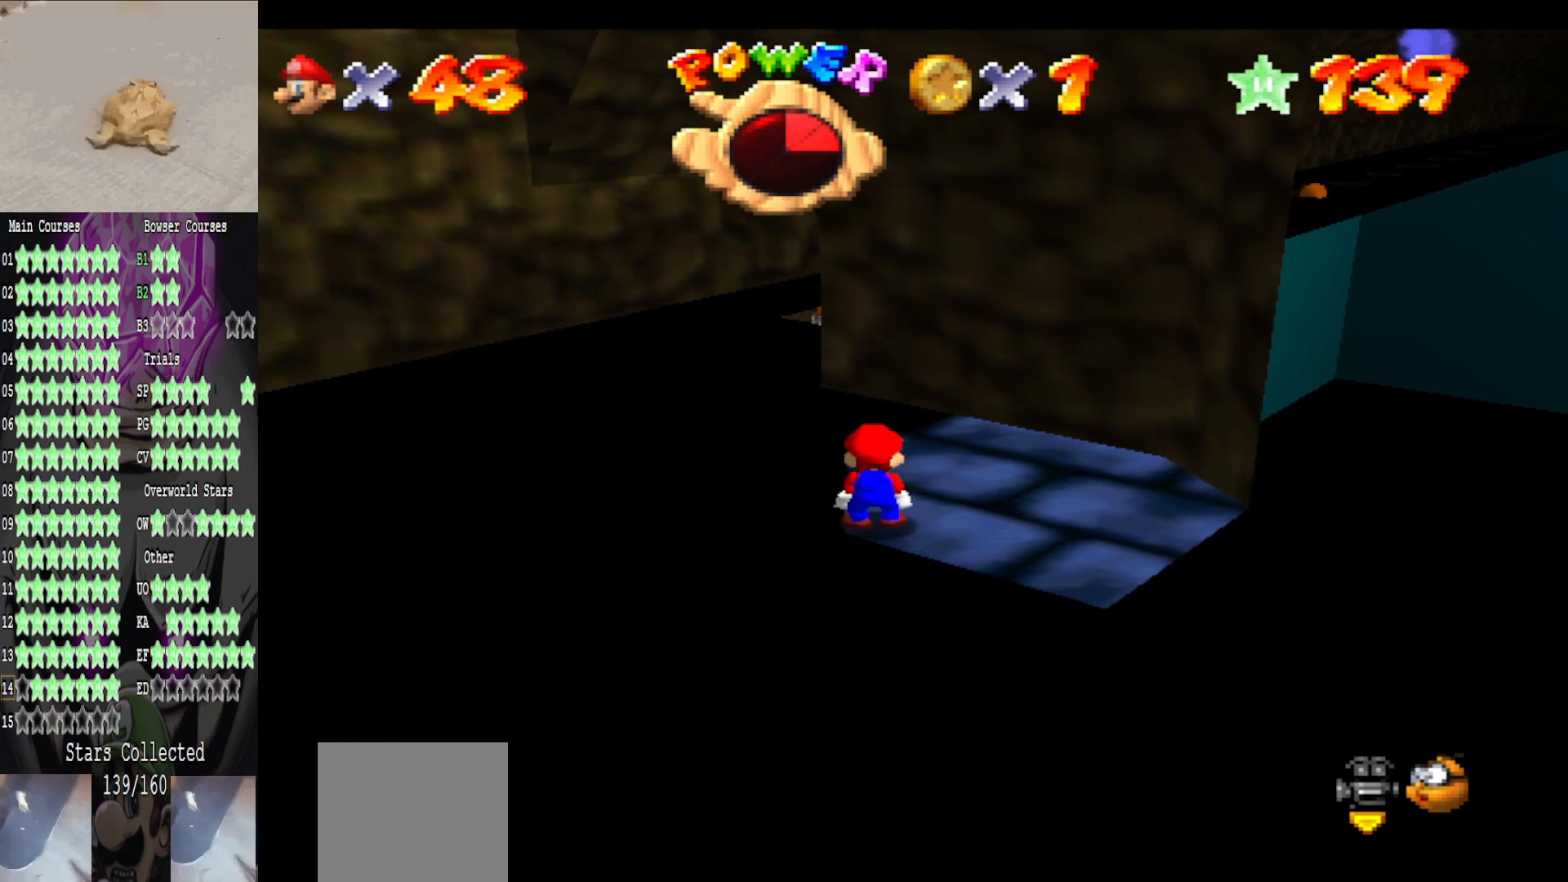
{"buttons": [], "left_stick": "center", "right_stick": "center", "events": []}